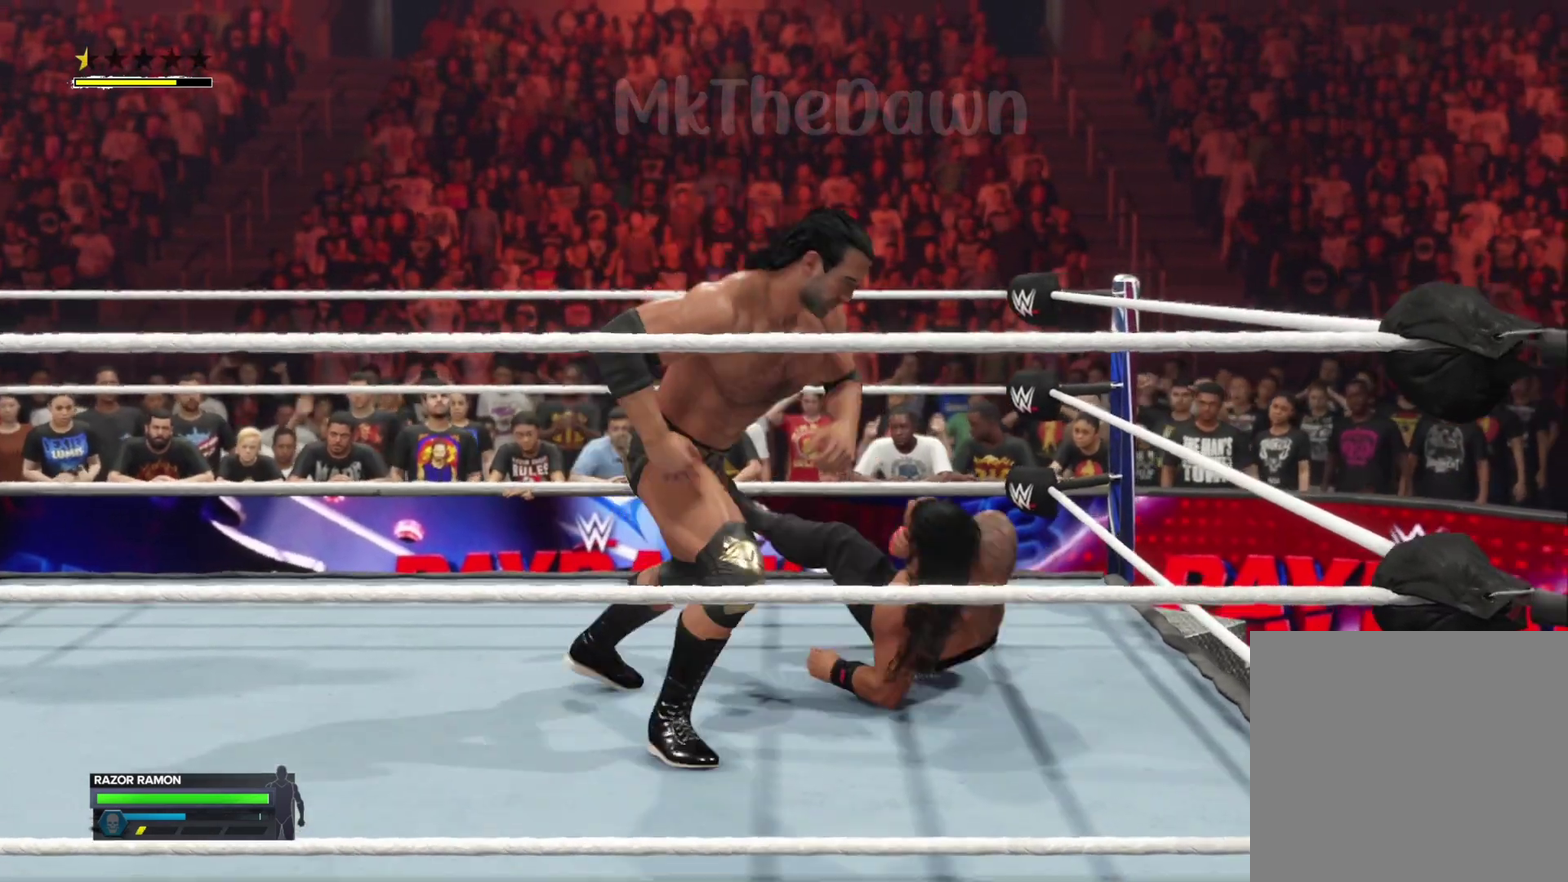
Gameplay with a controller (Xbox layout); each line is a JSON object with the inputs held at the frame after it (dt_ms = milliseconds from this image to that frame). "events" lists button and stick changes between this image and that frame as [ms after this image, input, new state], when the widget could be followed in between.
{"dt_ms": 800, "buttons": ["L2"], "left_stick": "down-right", "right_stick": "center", "events": []}
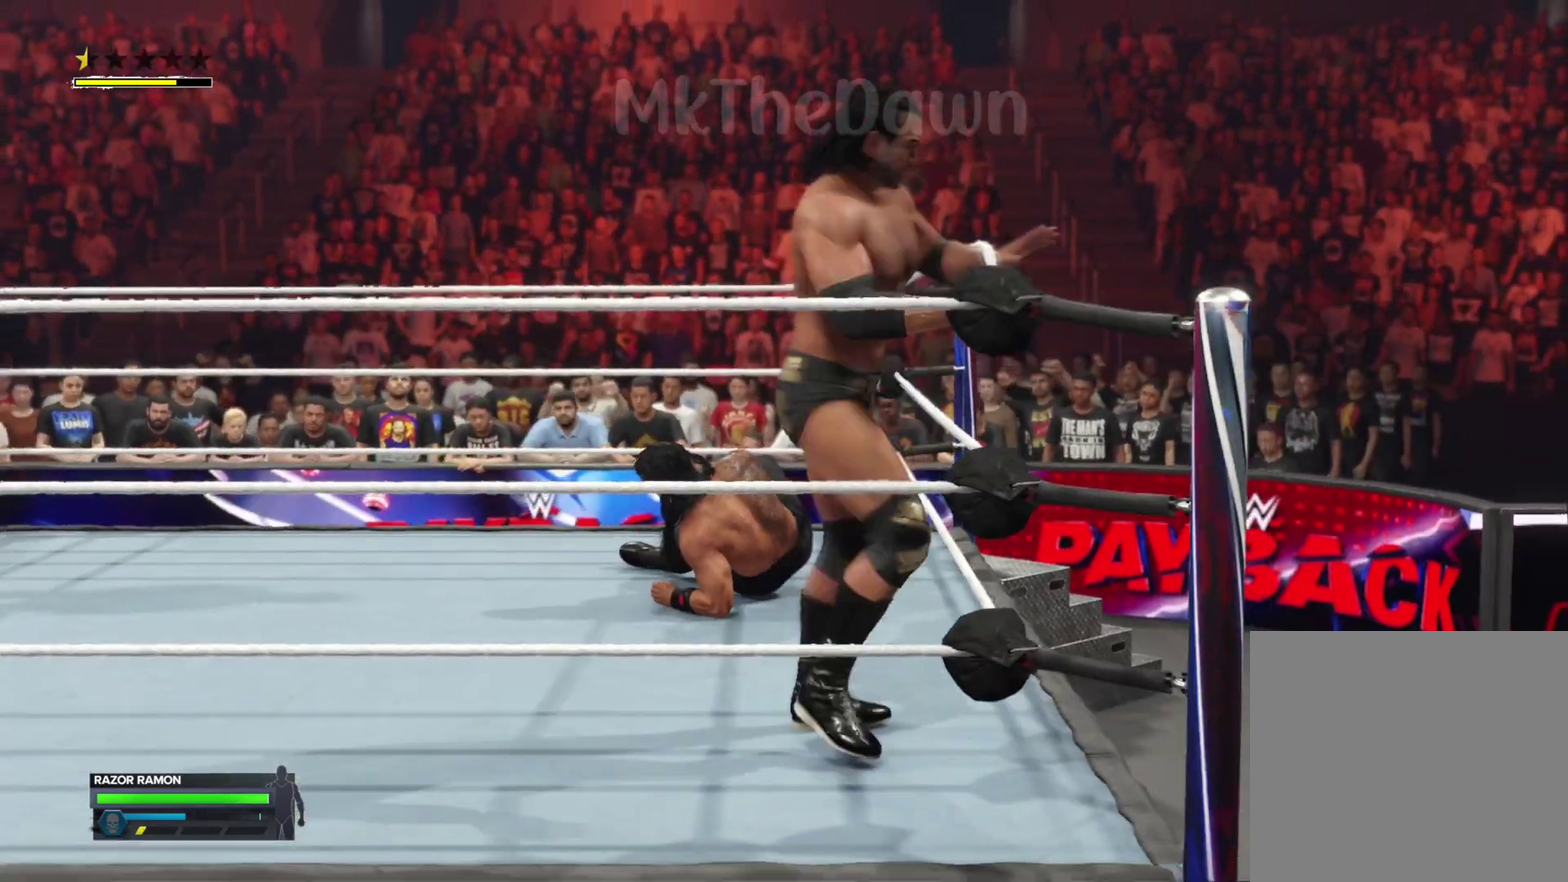
{"dt_ms": 300, "buttons": ["L2"], "left_stick": "down-right", "right_stick": "center", "events": []}
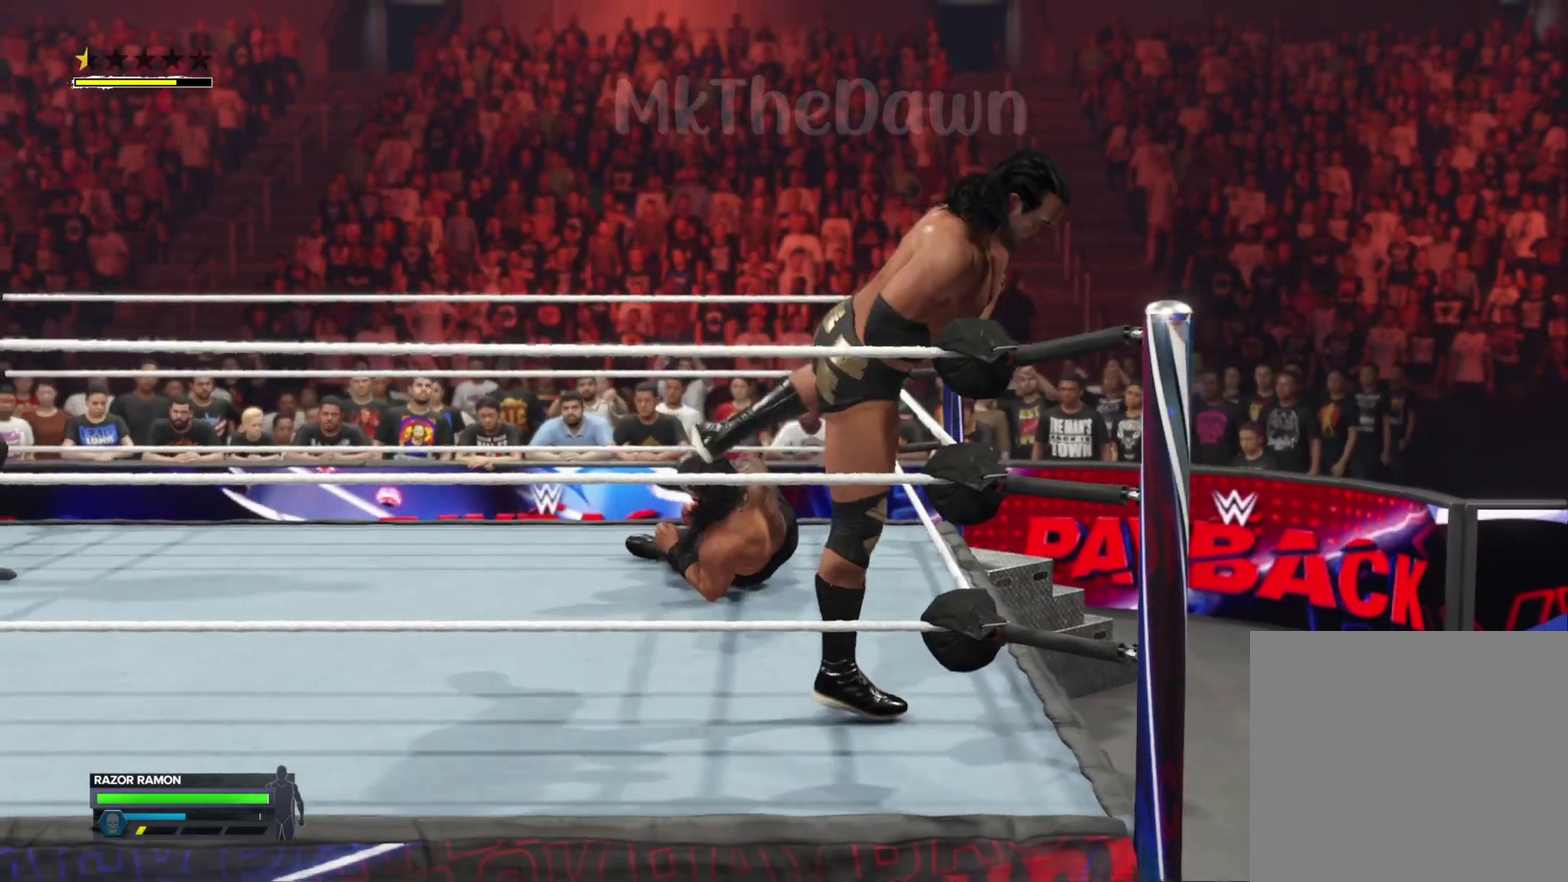
{"dt_ms": 500, "buttons": [], "left_stick": "center", "right_stick": "center", "events": [[167, "L2", "up"], [300, "left_stick", "center"]]}
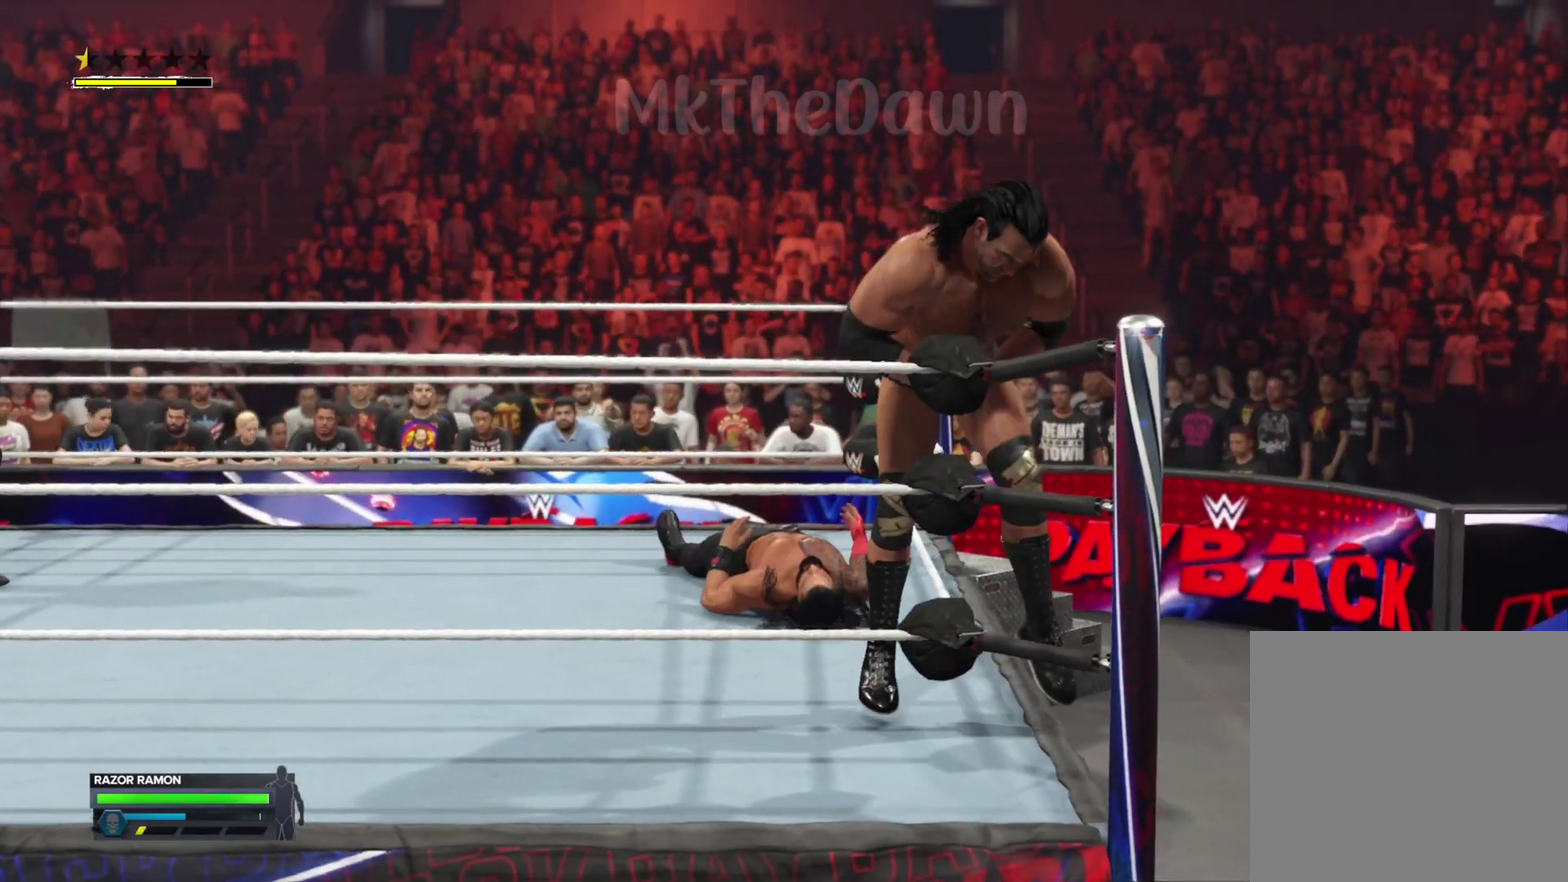
{"dt_ms": 500, "buttons": [], "left_stick": "center", "right_stick": "center", "events": []}
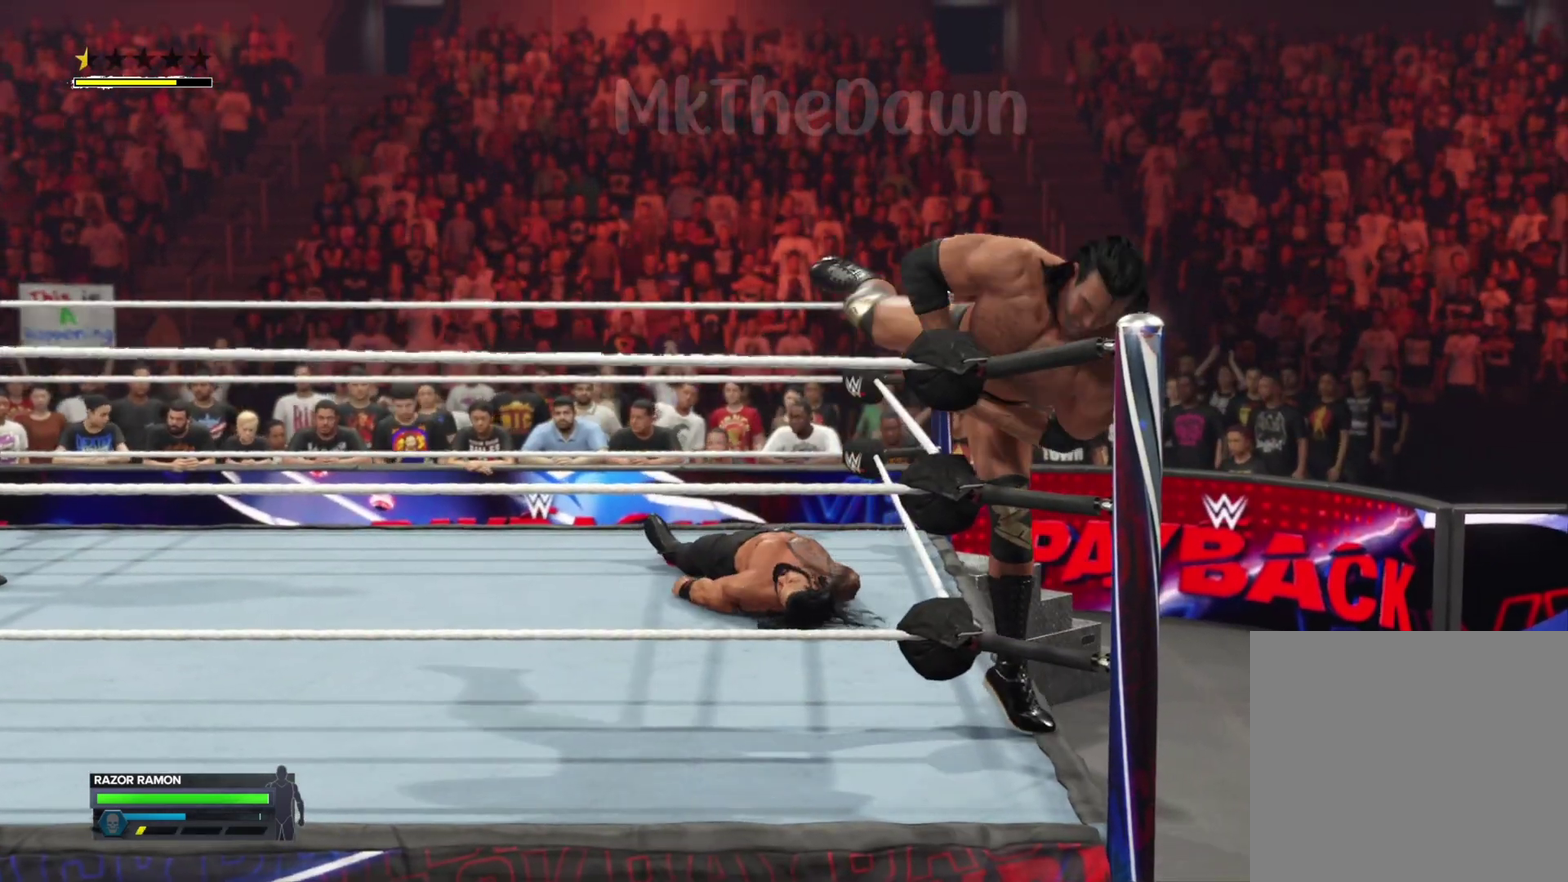
{"dt_ms": 500, "buttons": [], "left_stick": "center", "right_stick": "center", "events": []}
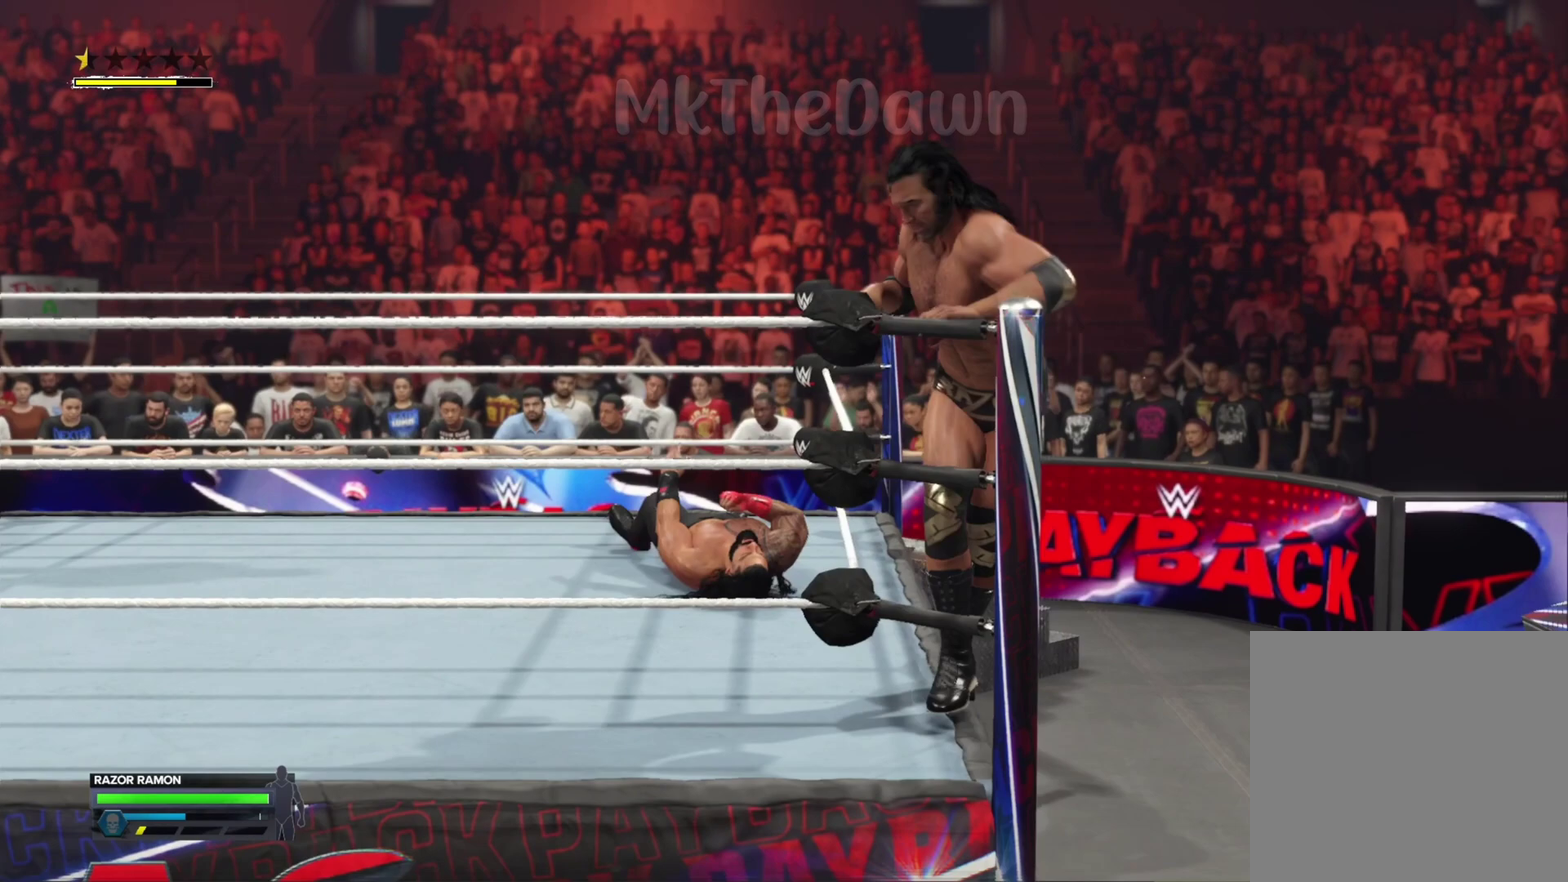
{"dt_ms": 400, "buttons": [], "left_stick": "center", "right_stick": "center", "events": []}
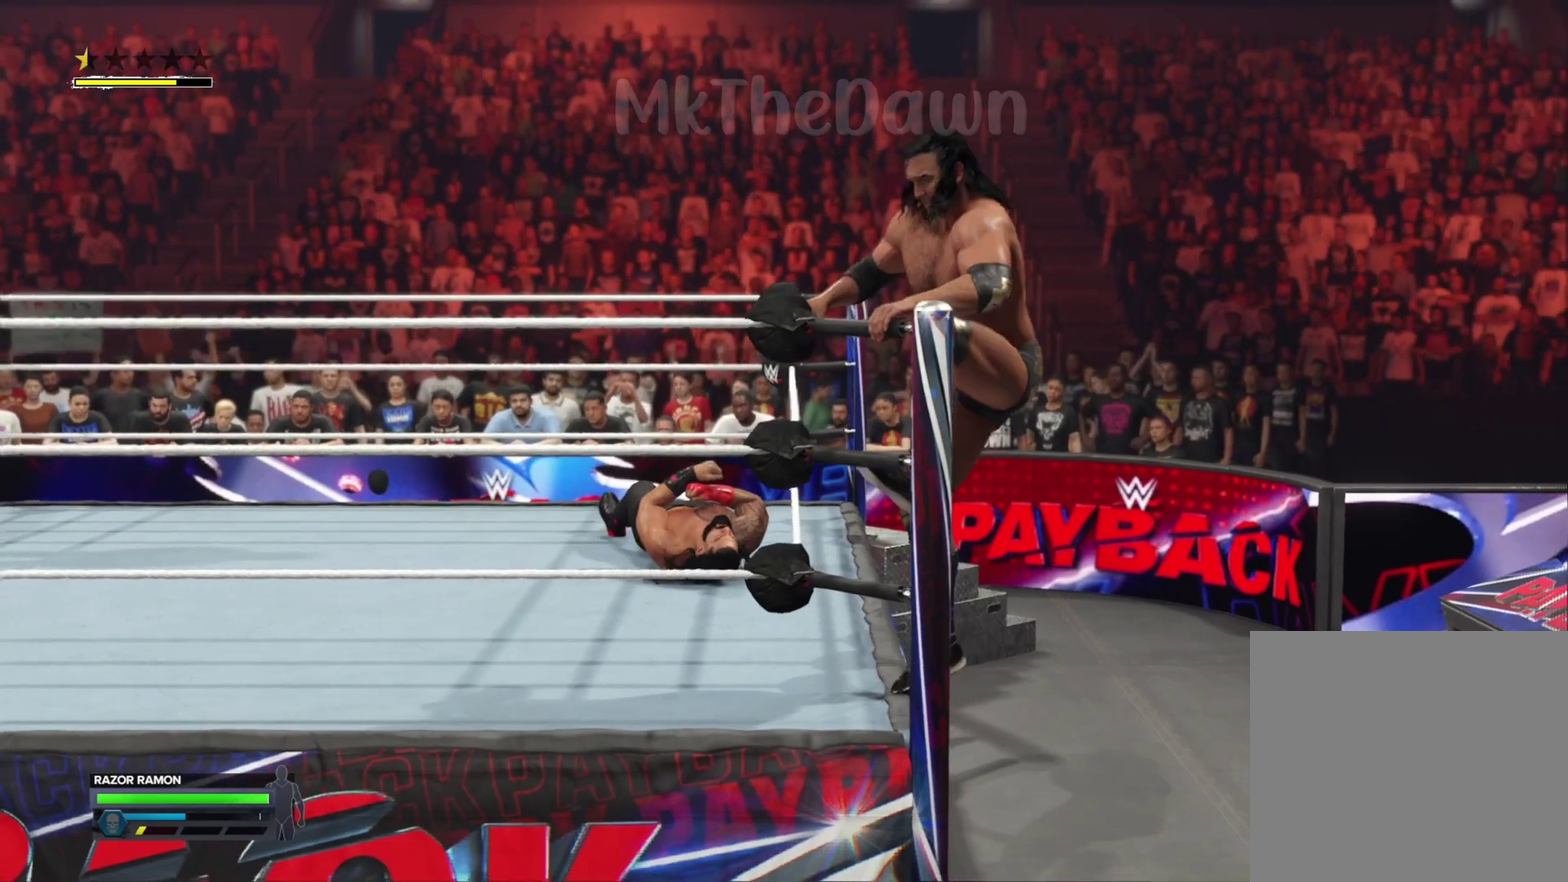
{"dt_ms": 800, "buttons": [], "left_stick": "center", "right_stick": "center", "events": []}
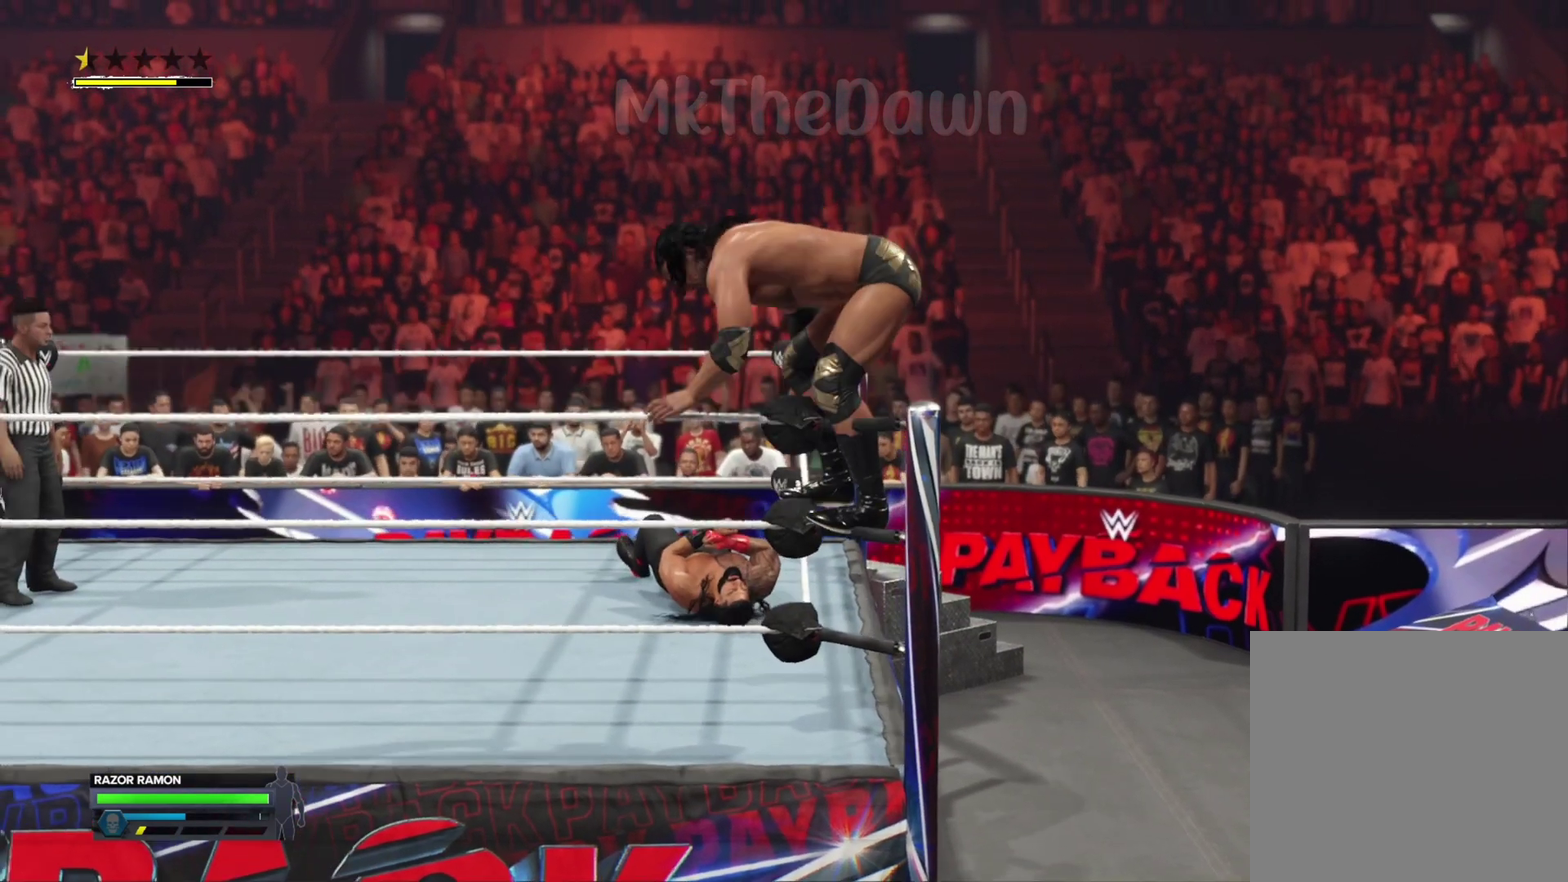
{"dt_ms": 300, "buttons": [], "left_stick": "center", "right_stick": "center", "events": []}
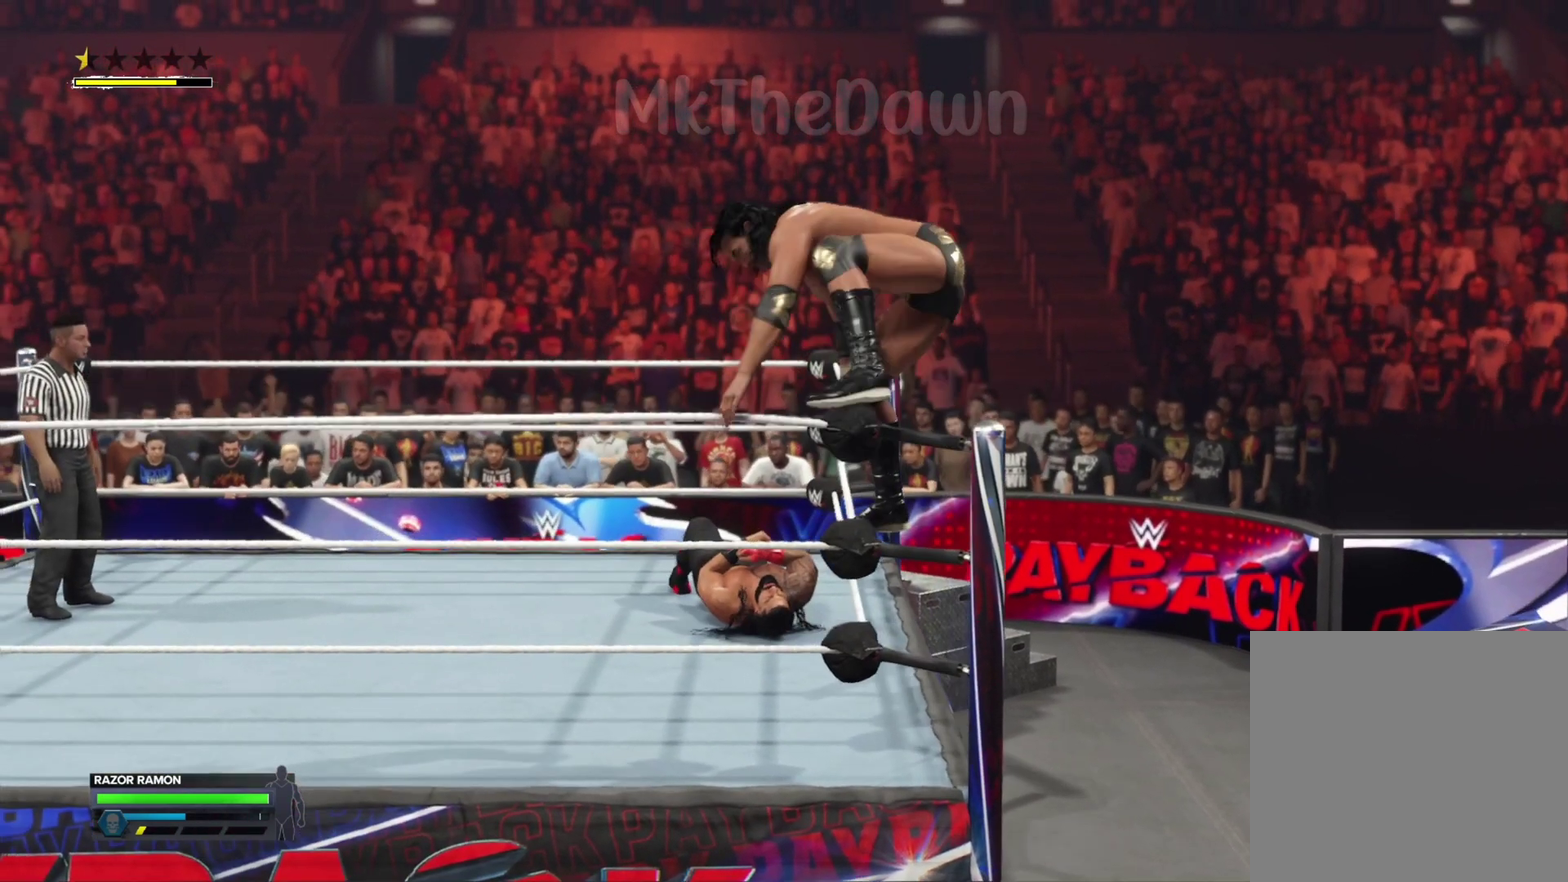
{"dt_ms": 500, "buttons": [], "left_stick": "center", "right_stick": "center", "events": []}
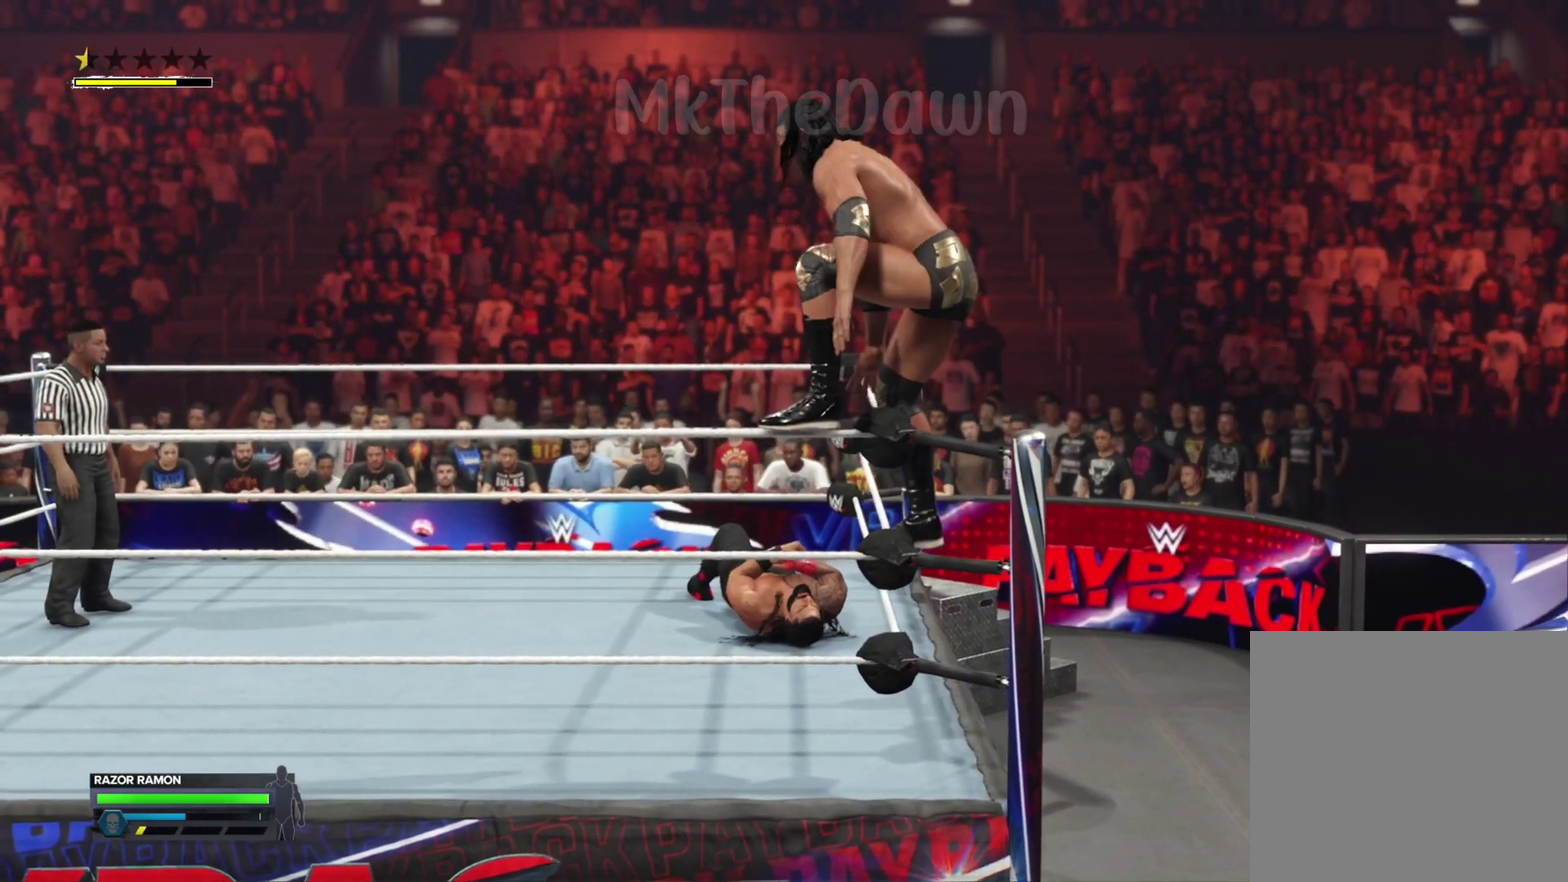
{"dt_ms": 500, "buttons": ["A"], "left_stick": "center", "right_stick": "center", "events": [[467, "A", "down"]]}
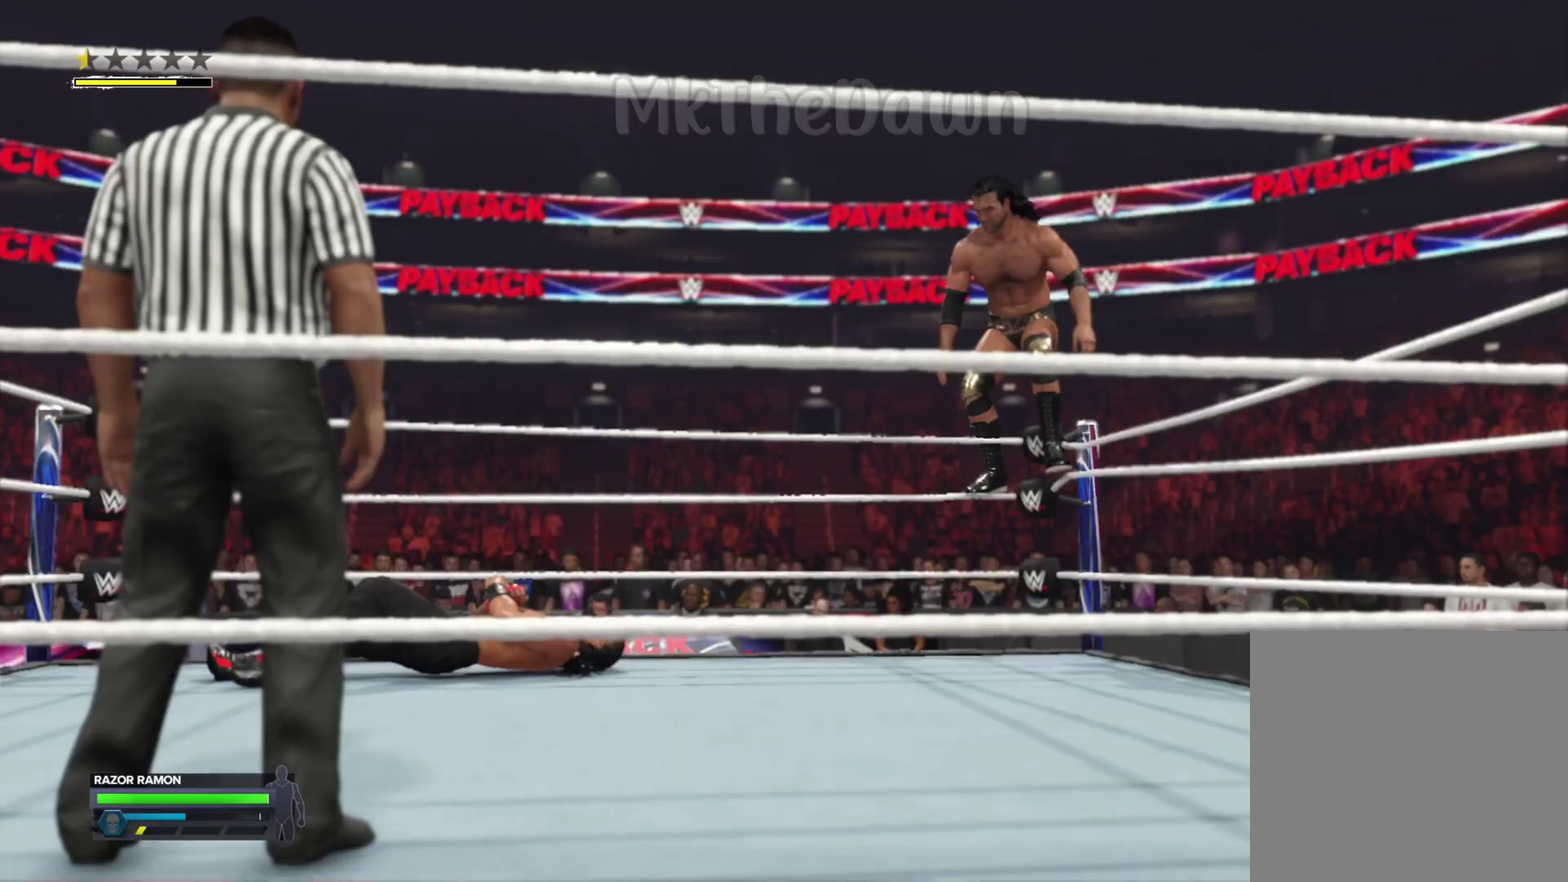
{"dt_ms": 500, "buttons": ["A"], "left_stick": "center", "right_stick": "center", "events": []}
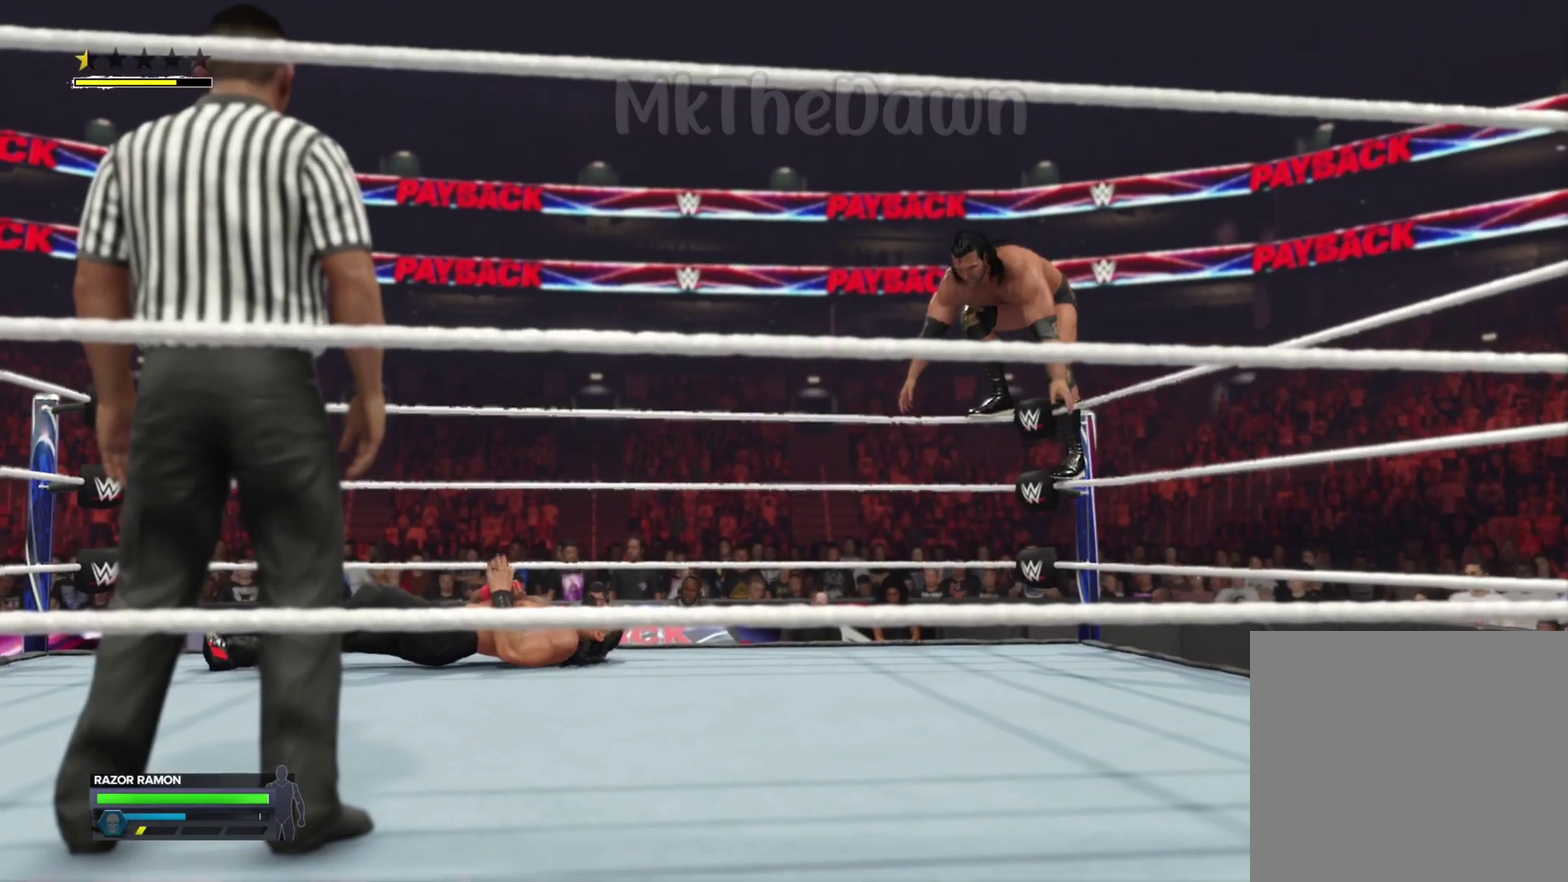
{"dt_ms": 600, "buttons": ["A"], "left_stick": "center", "right_stick": "center", "events": []}
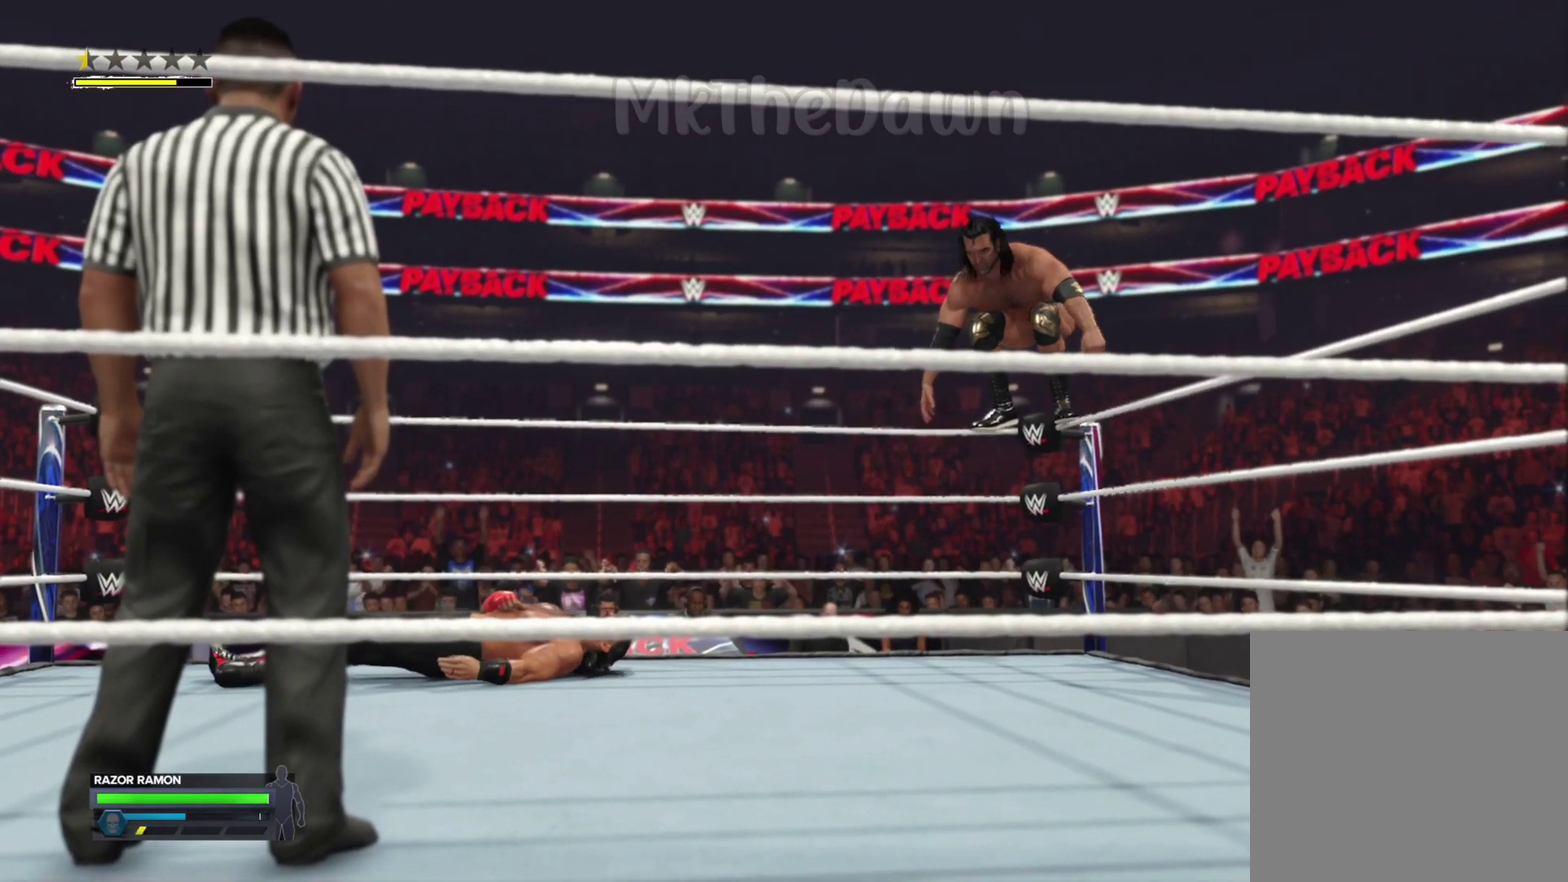
{"dt_ms": 400, "buttons": ["A"], "left_stick": "center", "right_stick": "center", "events": []}
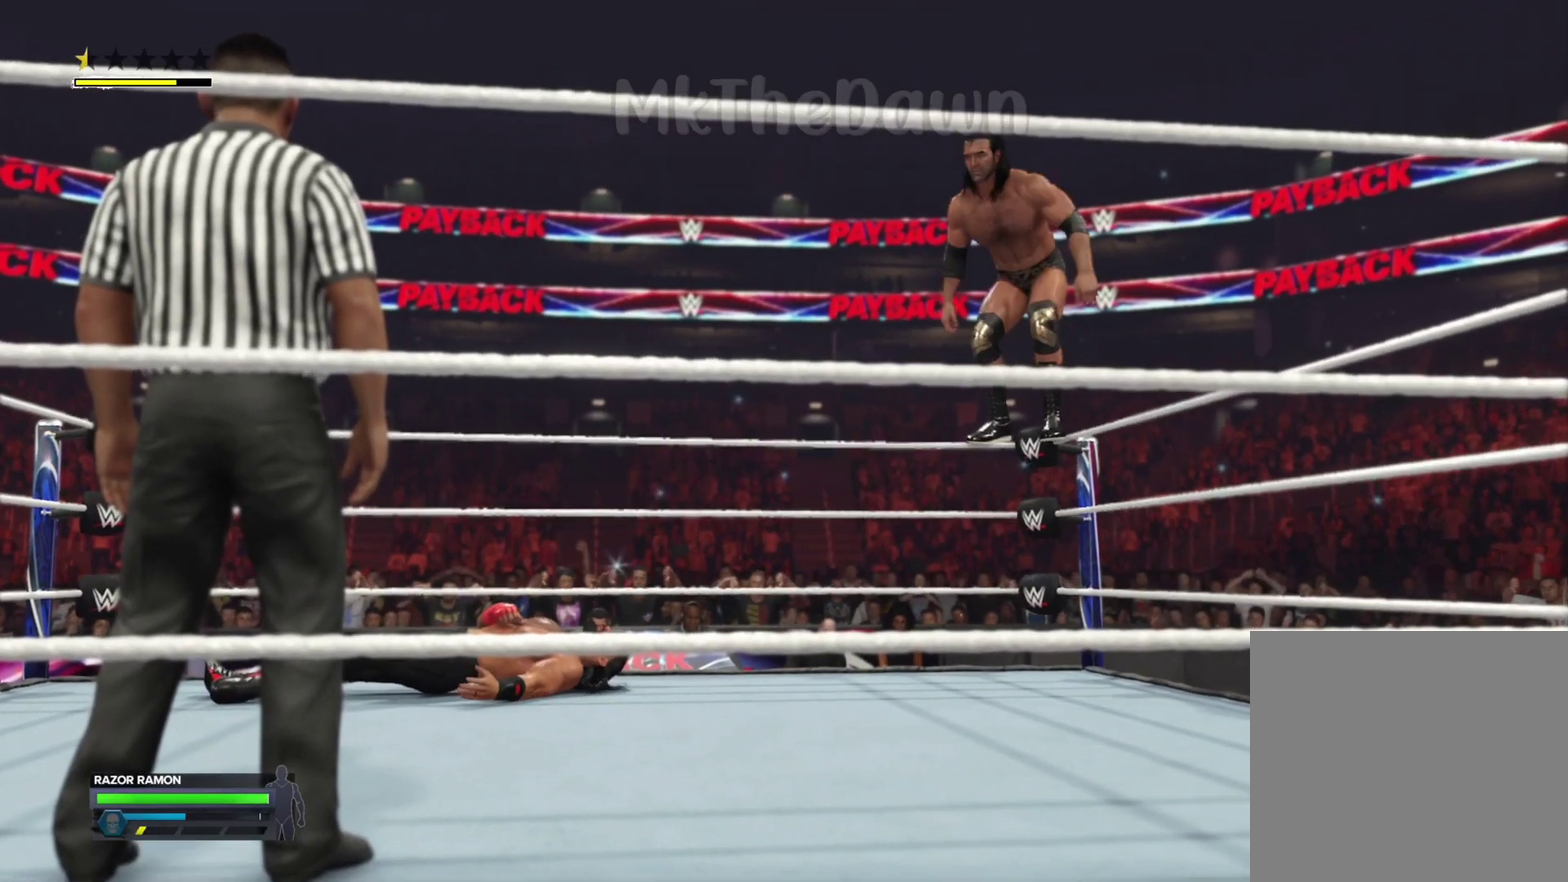
{"dt_ms": 400, "buttons": [], "left_stick": "center", "right_stick": "center", "events": [[167, "A", "up"]]}
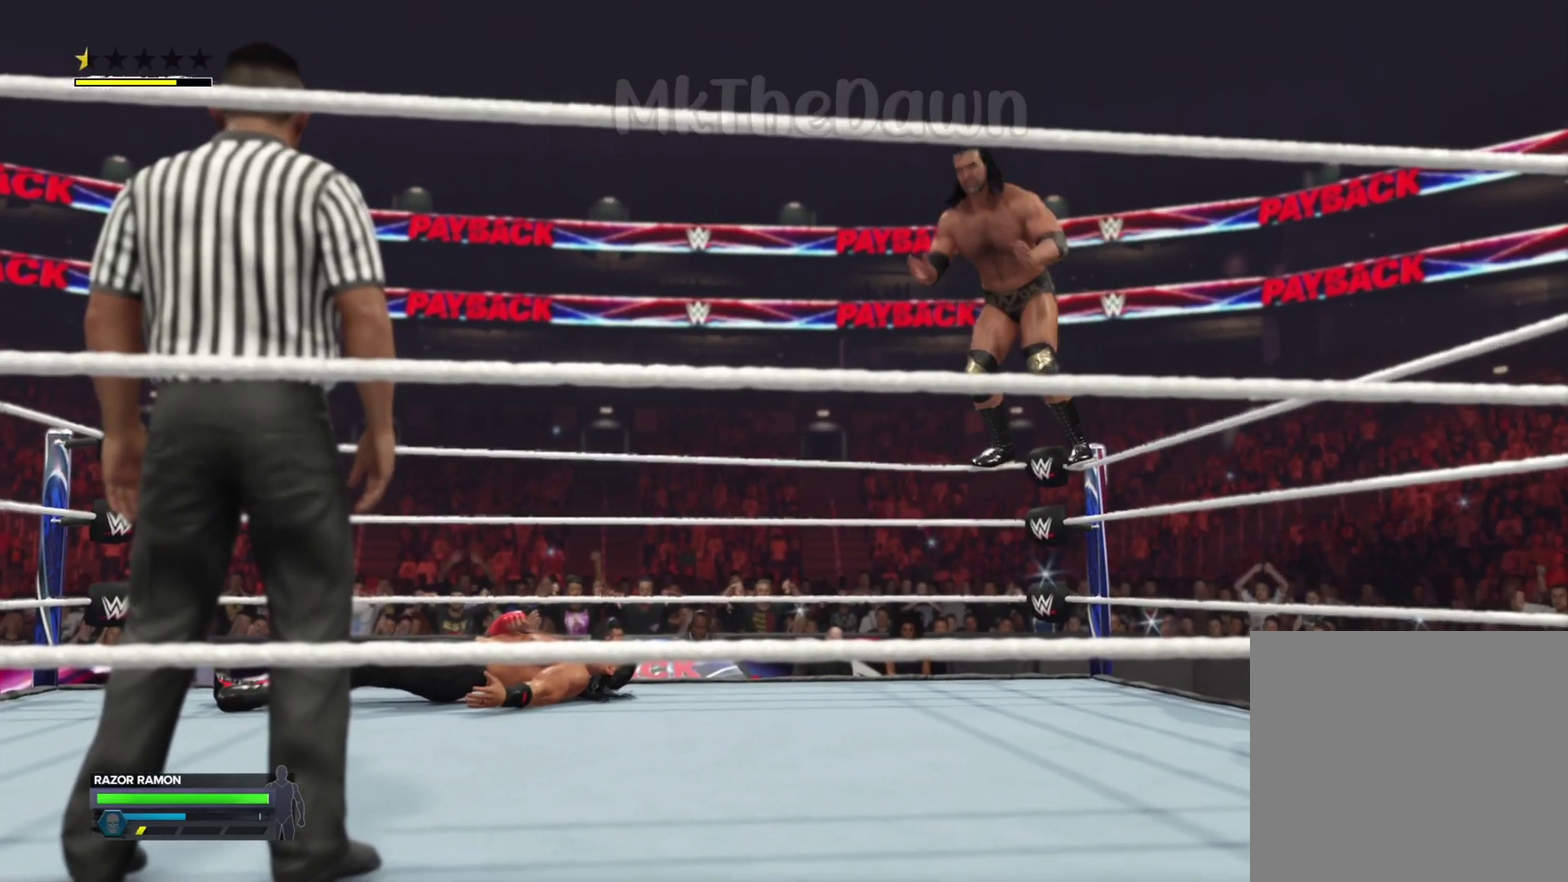
{"dt_ms": 800, "buttons": [], "left_stick": "center", "right_stick": "center", "events": []}
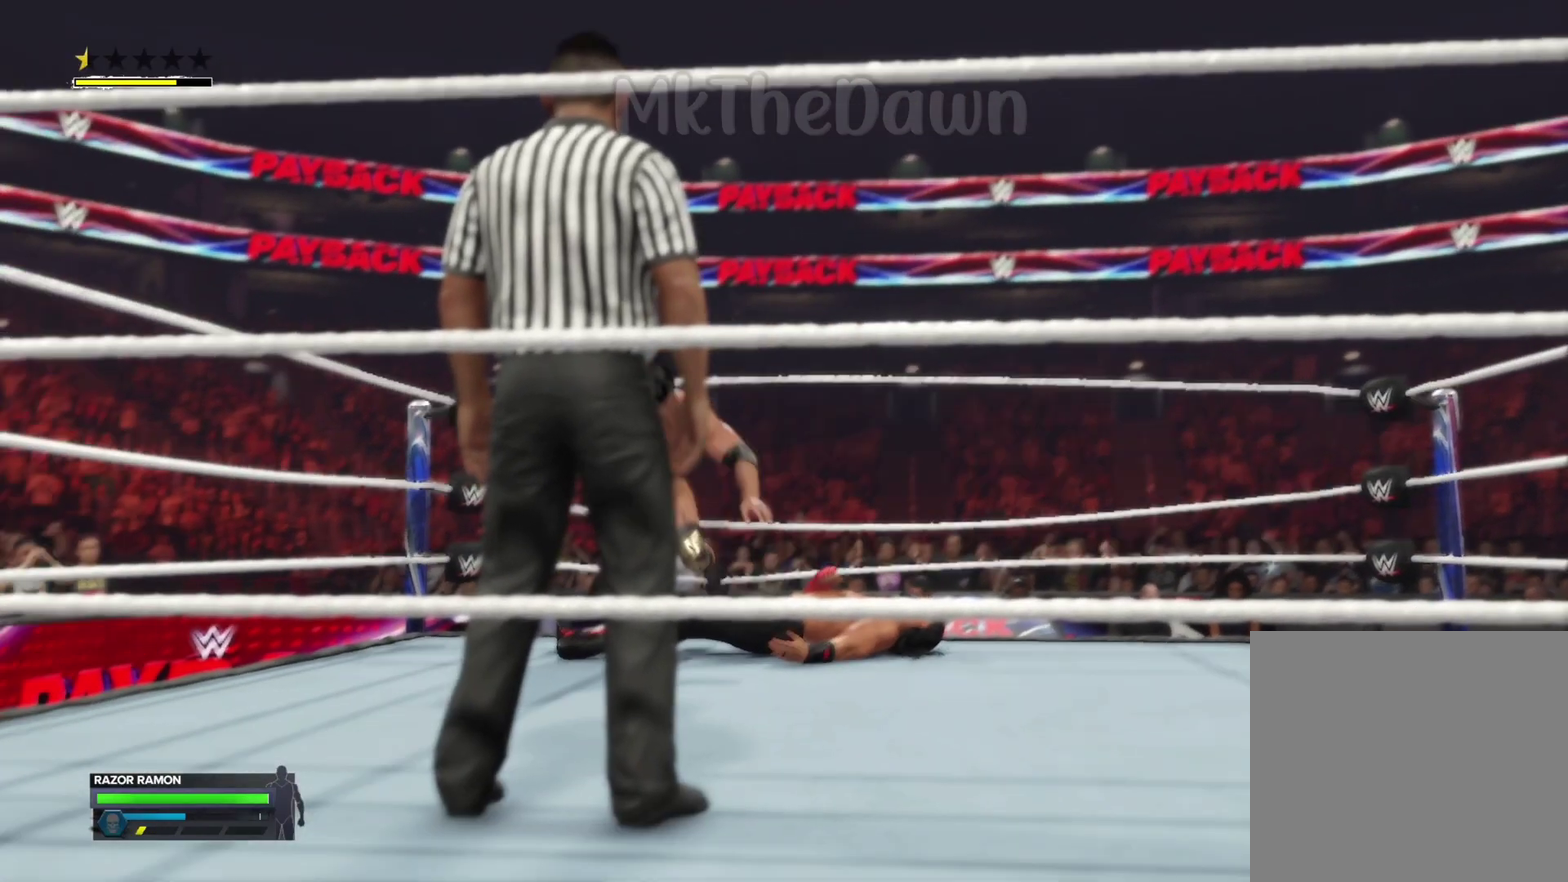
{"dt_ms": 300, "buttons": [], "left_stick": "center", "right_stick": "center", "events": []}
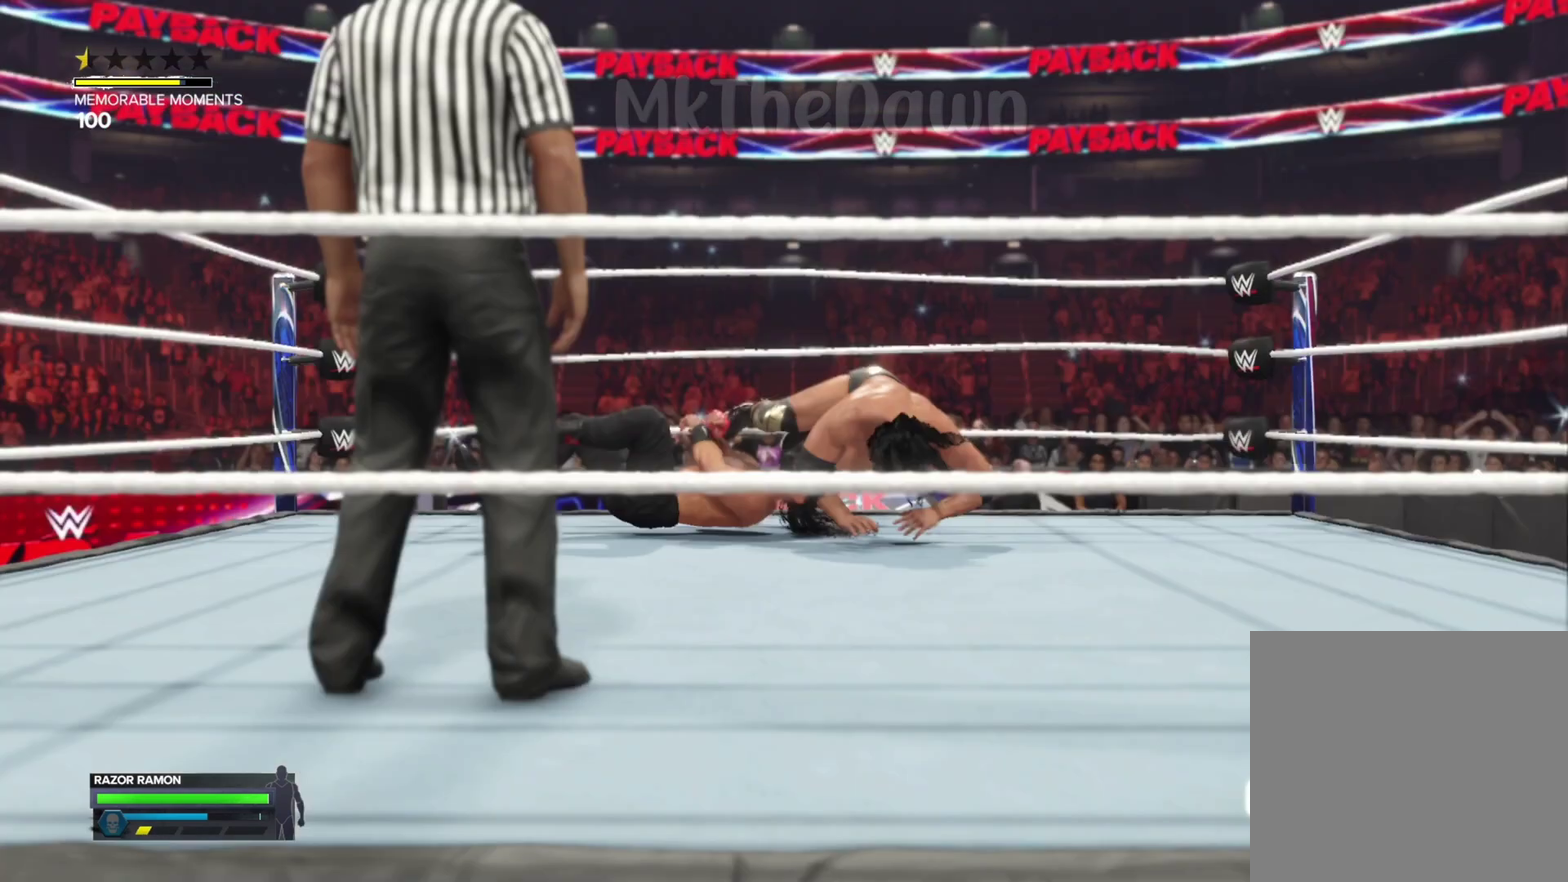
{"dt_ms": 400, "buttons": [], "left_stick": "center", "right_stick": "center", "events": []}
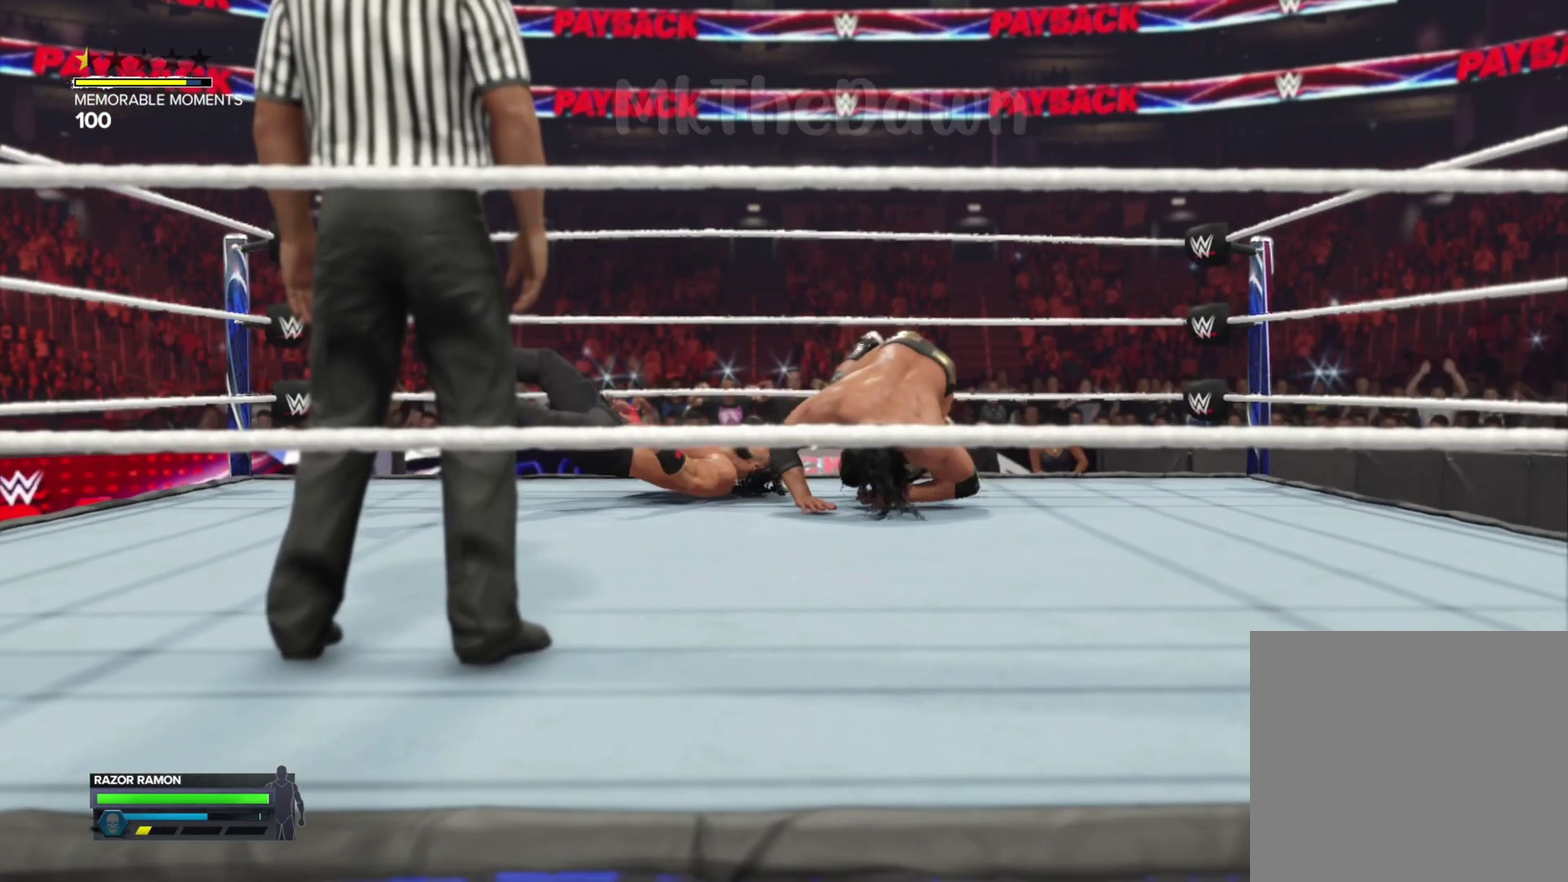
{"dt_ms": 600, "buttons": [], "left_stick": "center", "right_stick": "center", "events": []}
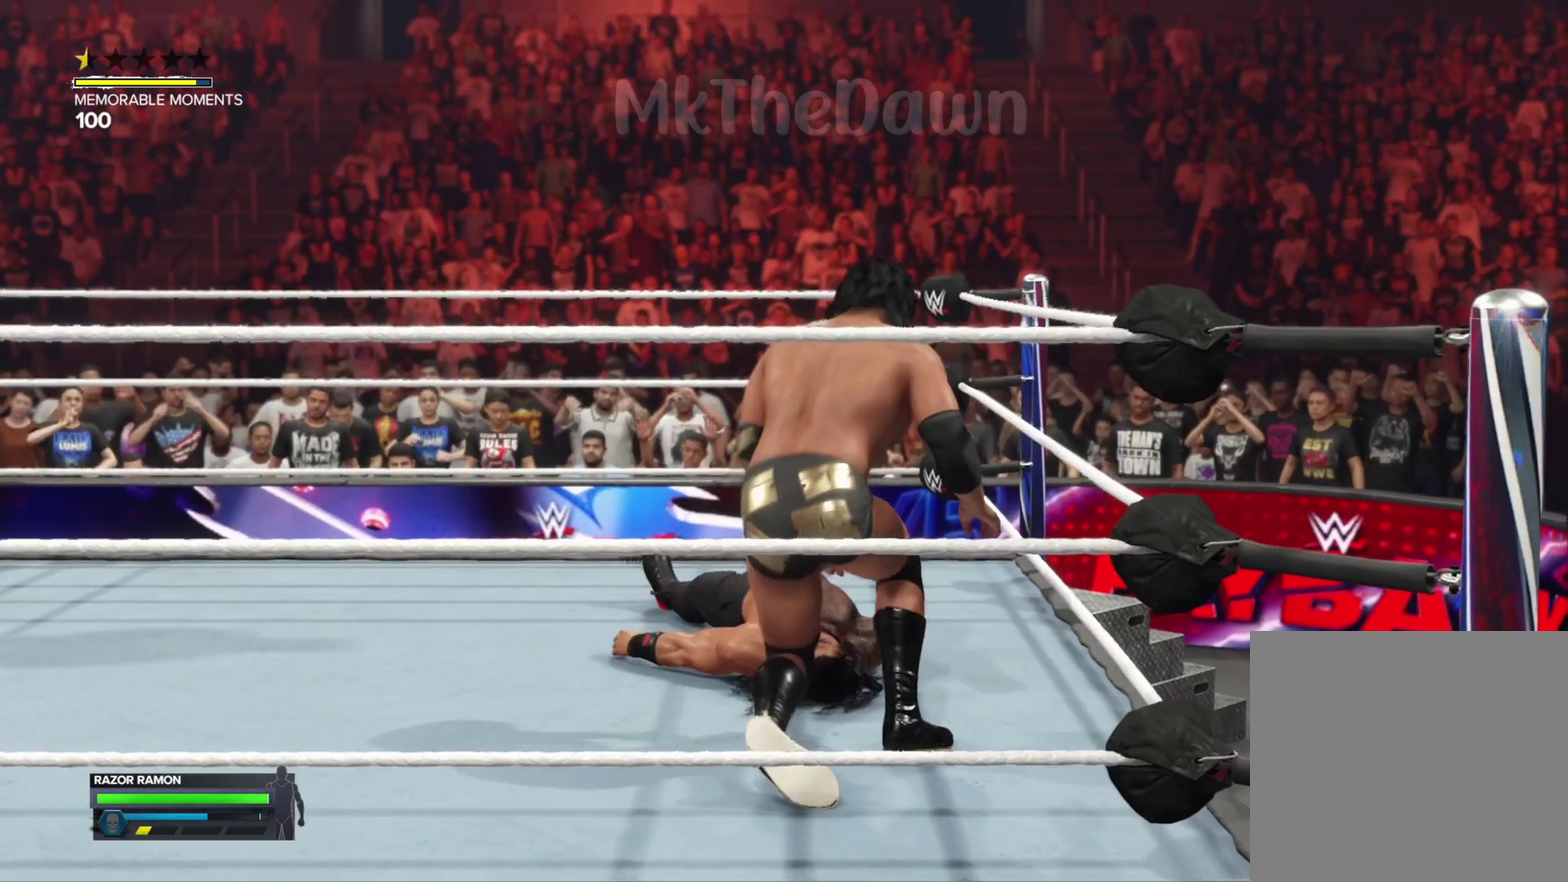
{"dt_ms": 500, "buttons": [], "left_stick": "center", "right_stick": "center", "events": []}
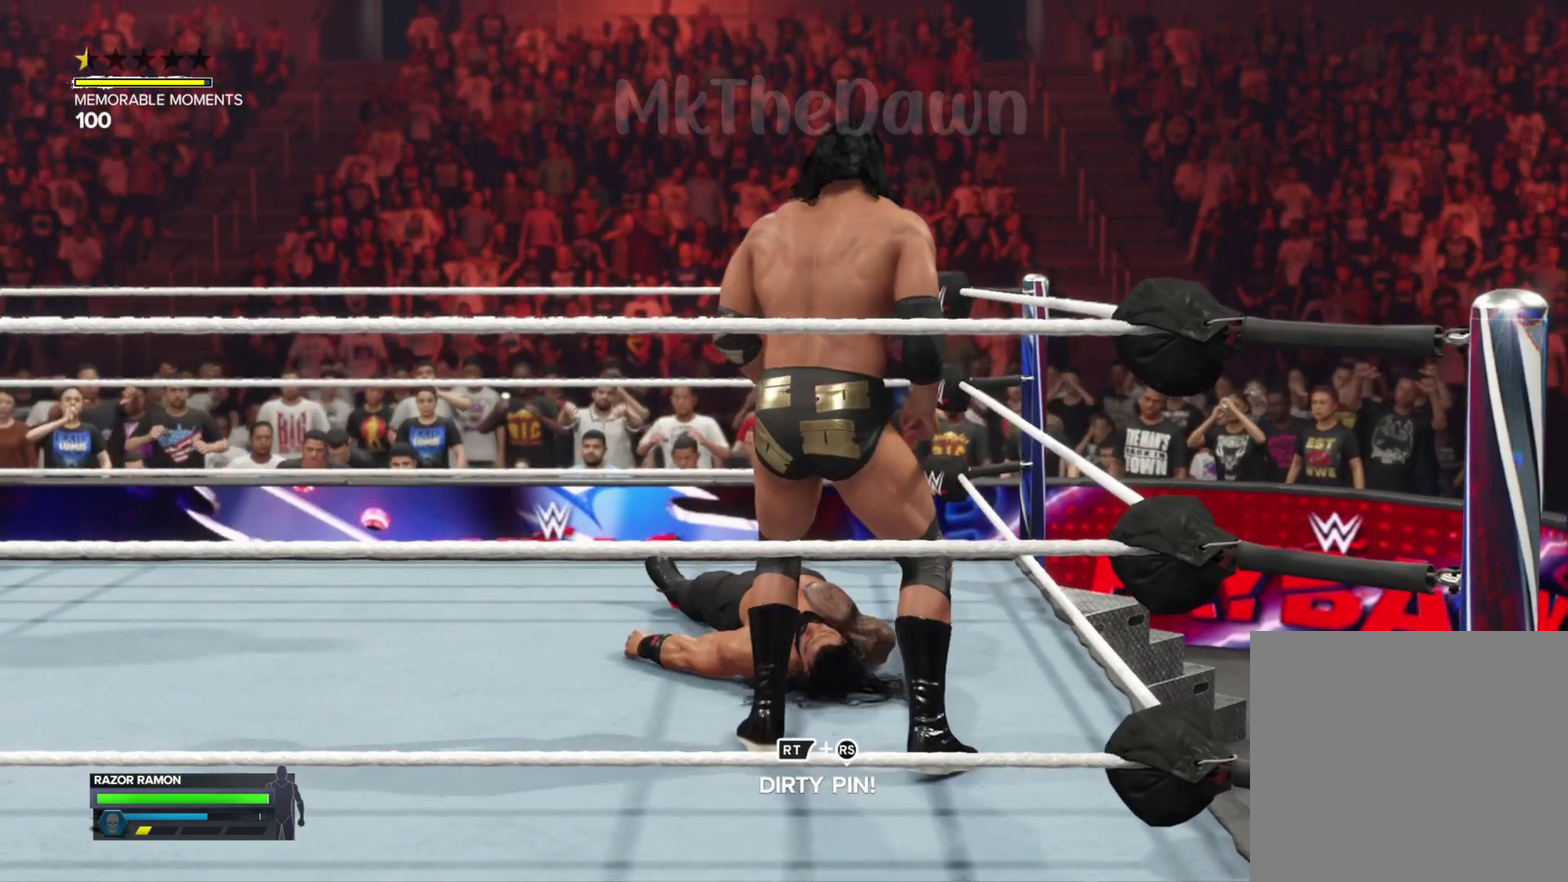
{"dt_ms": 300, "buttons": [], "left_stick": "left", "right_stick": "center", "events": [[167, "left_stick", "left"]]}
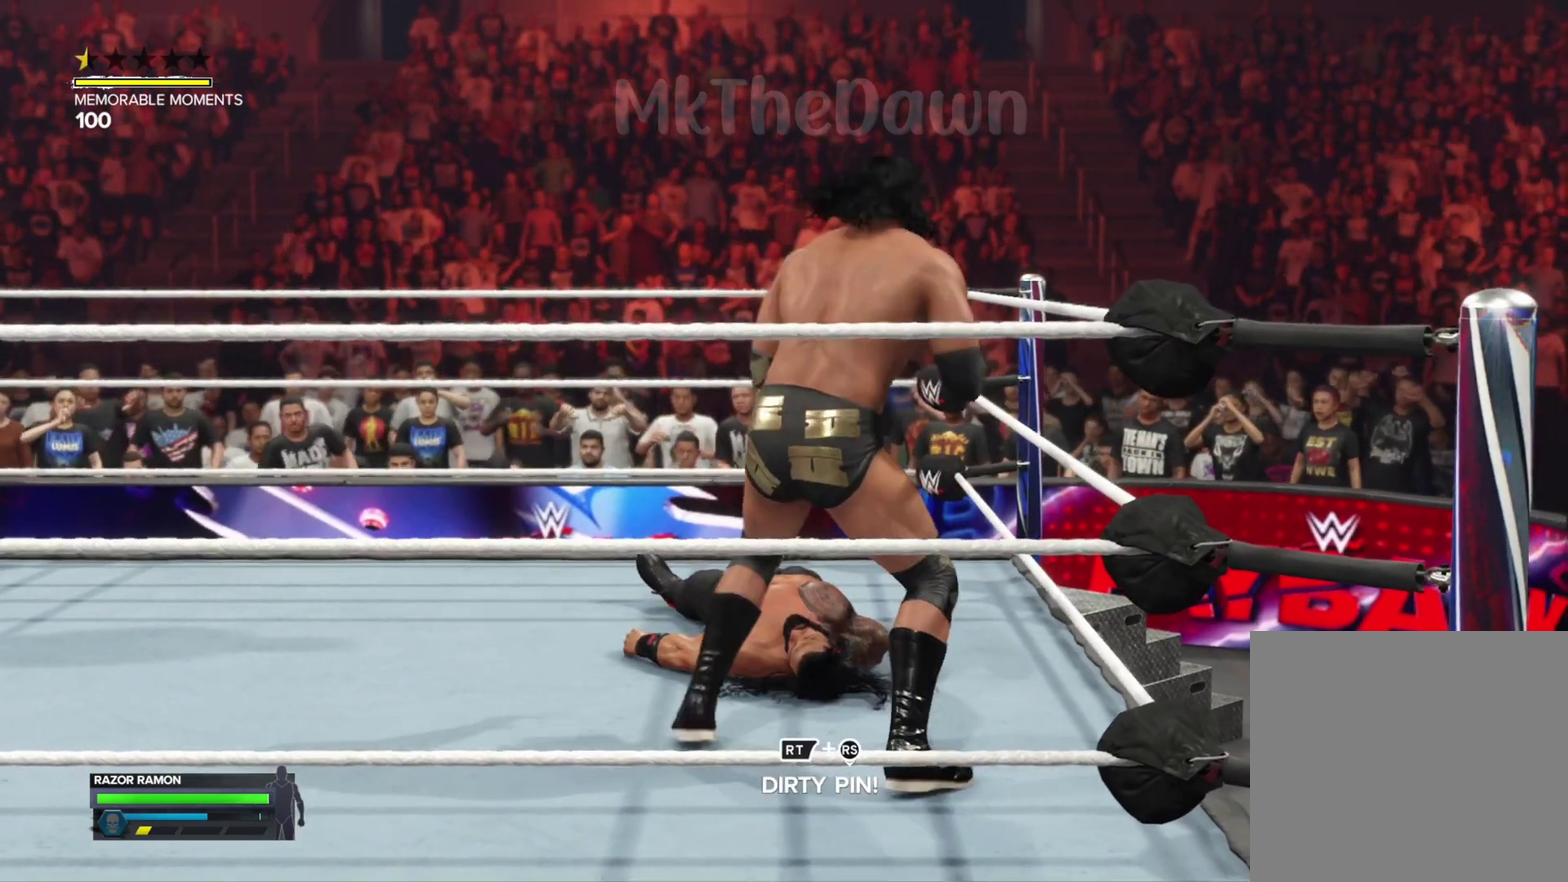
{"dt_ms": 800, "buttons": [], "left_stick": "center", "right_stick": "center", "events": [[100, "left_stick", "center"], [100, "right_stick", "up"], [300, "right_stick", "center"]]}
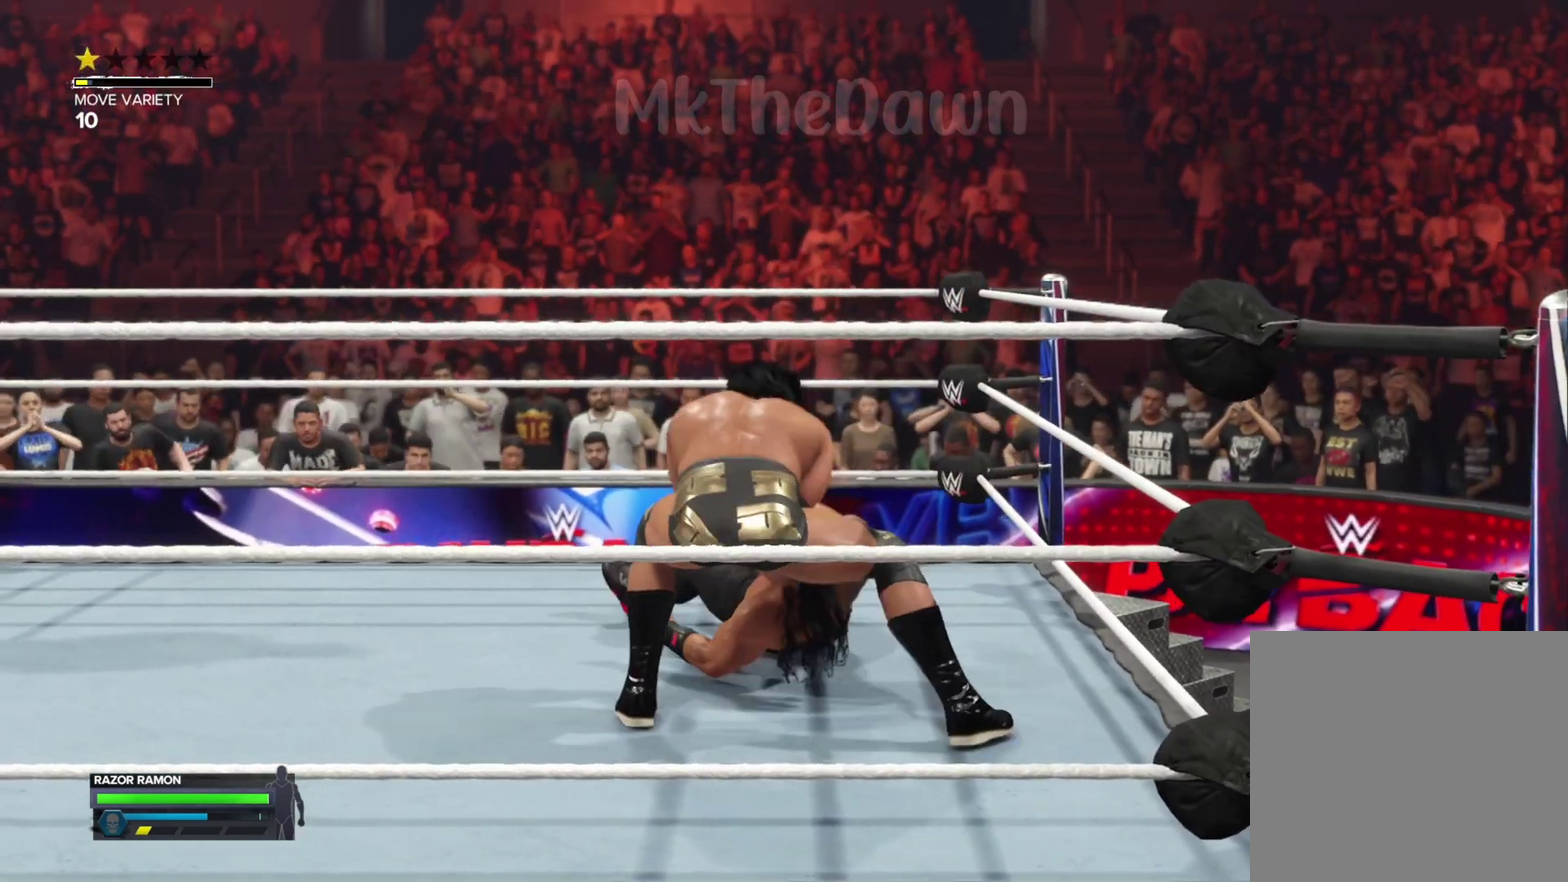
{"dt_ms": 400, "buttons": [], "left_stick": "center", "right_stick": "center", "events": []}
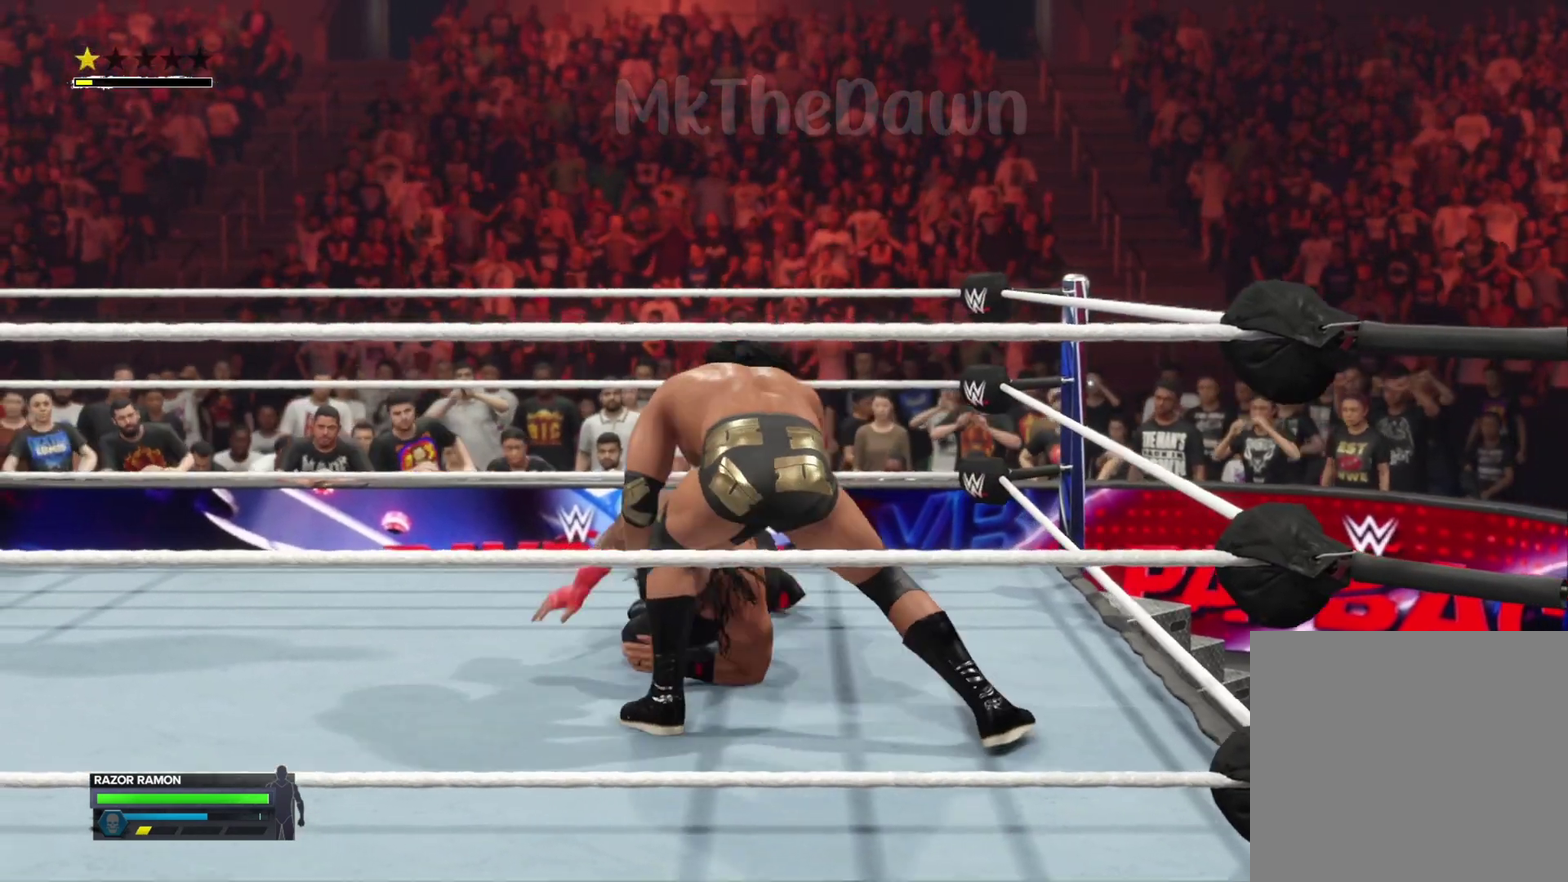
{"dt_ms": 300, "buttons": [], "left_stick": "center", "right_stick": "center", "events": []}
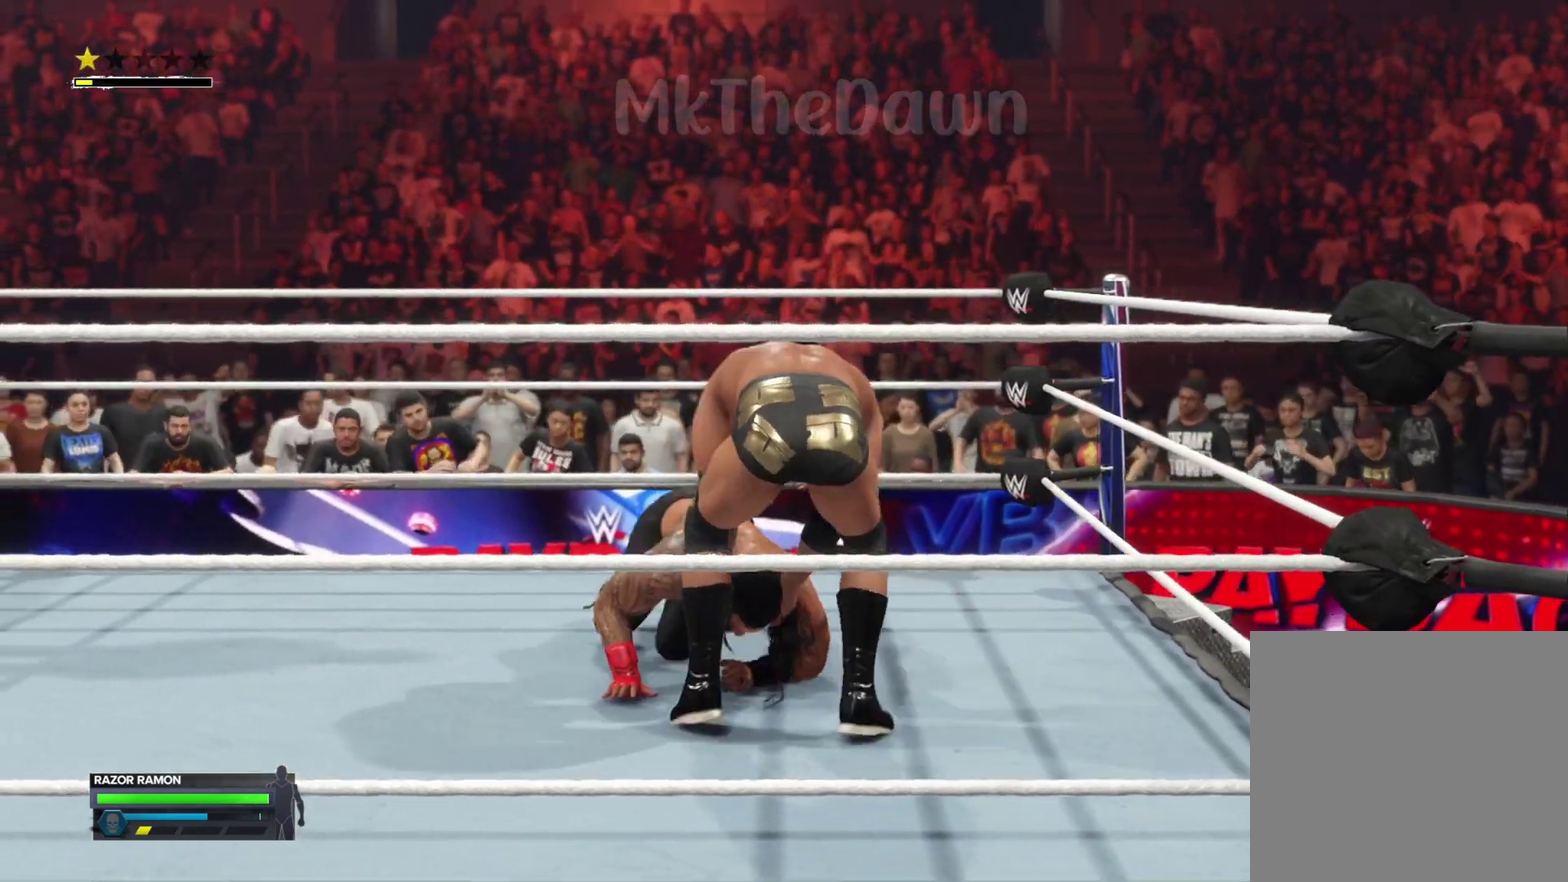
{"dt_ms": 800, "buttons": [], "left_stick": "center", "right_stick": "center", "events": []}
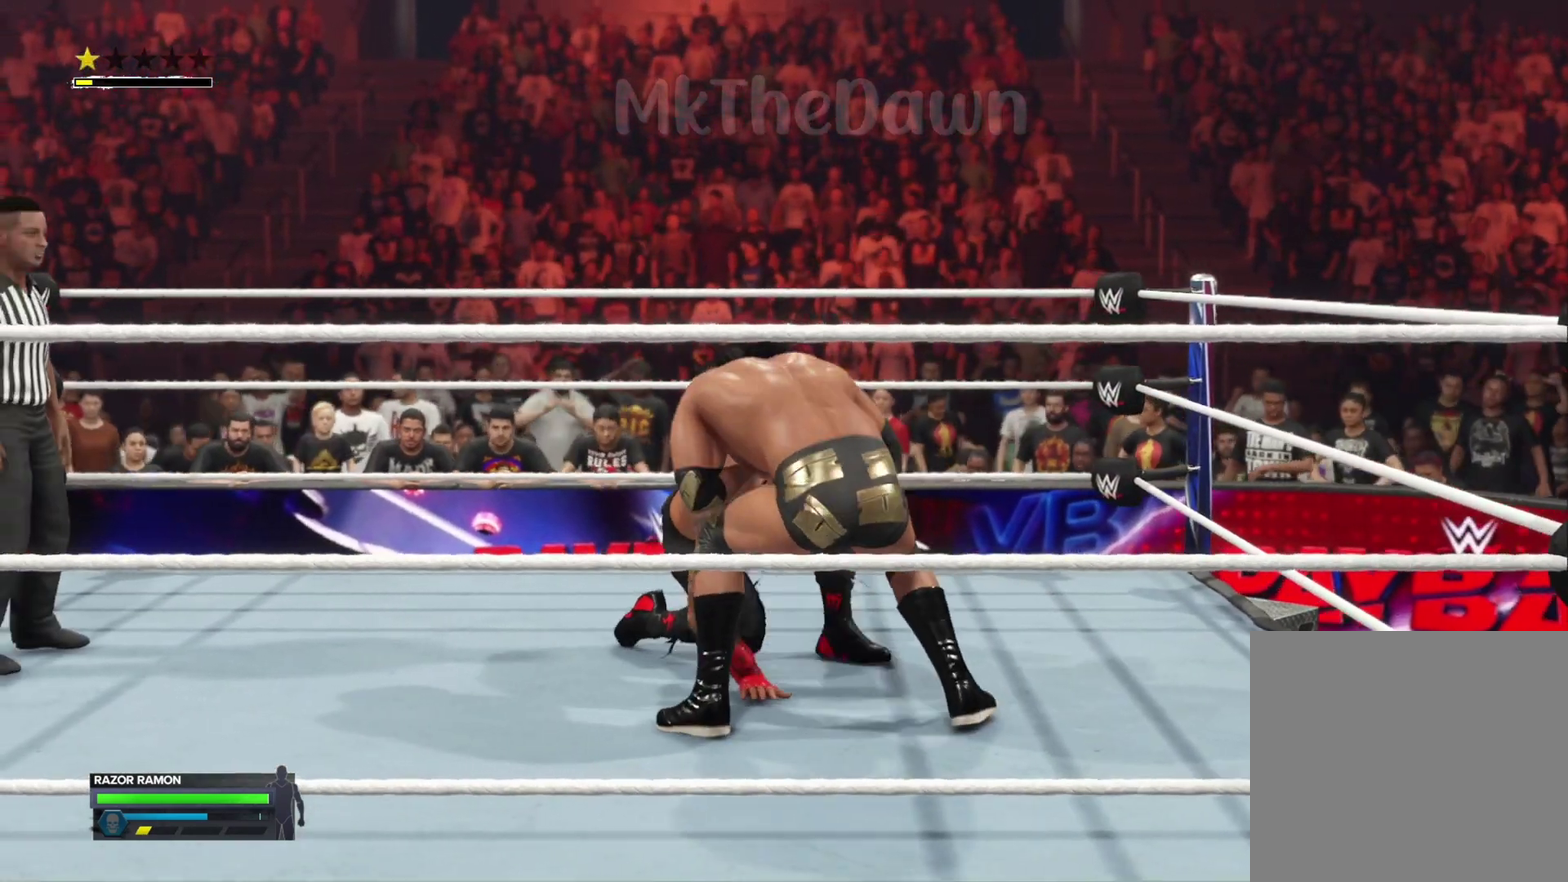
{"dt_ms": 400, "buttons": [], "left_stick": "center", "right_stick": "center", "events": []}
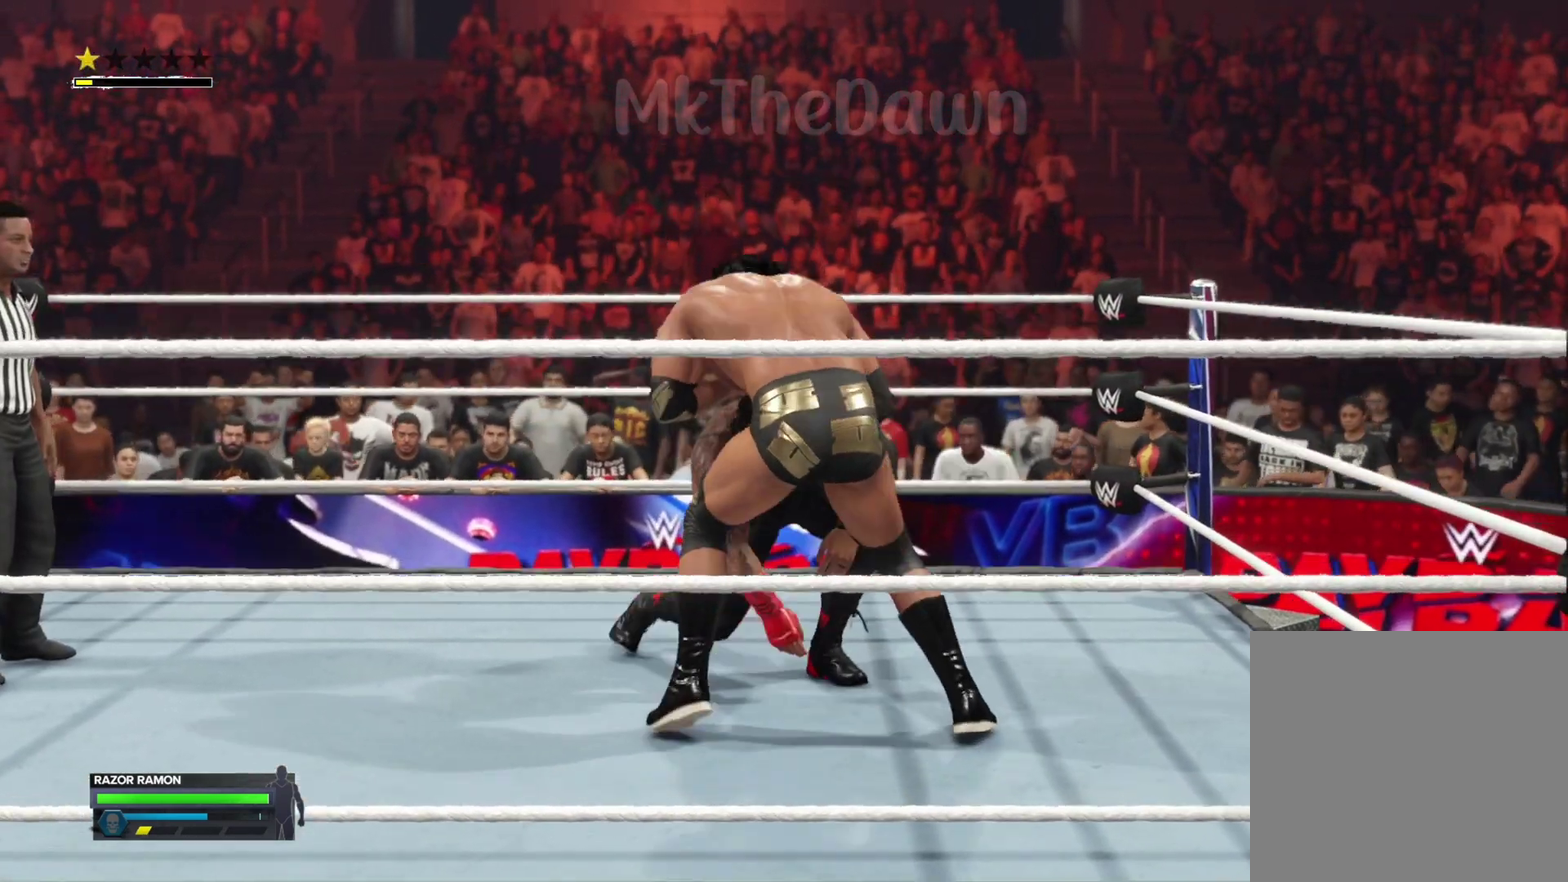
{"dt_ms": 400, "buttons": [], "left_stick": "center", "right_stick": "center", "events": []}
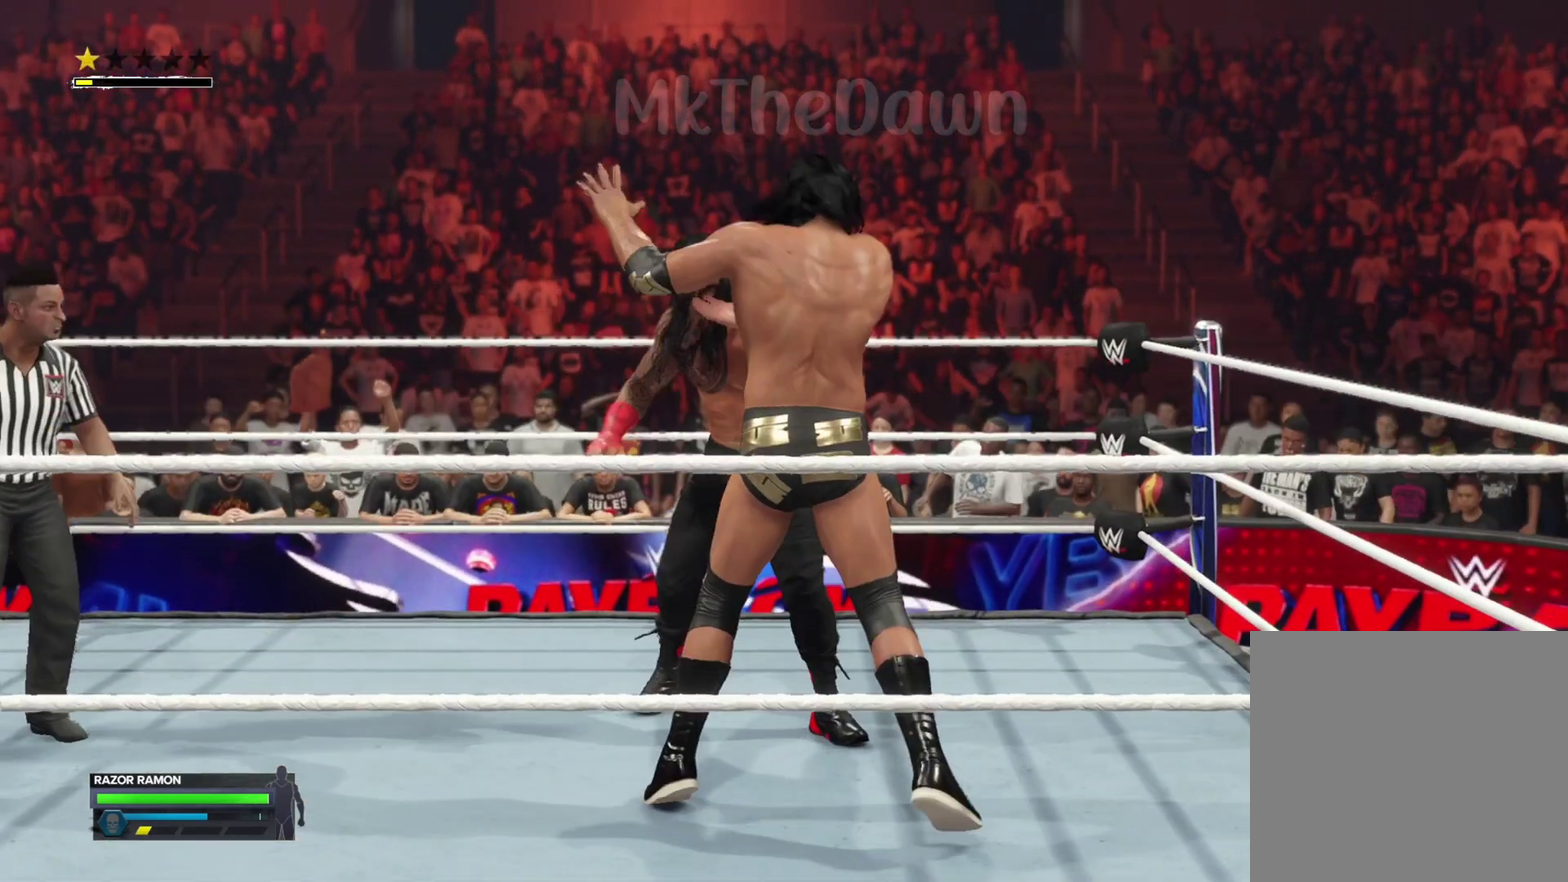
{"dt_ms": 700, "buttons": [], "left_stick": "center", "right_stick": "center", "events": [[267, "B", "down"], [400, "B", "up"]]}
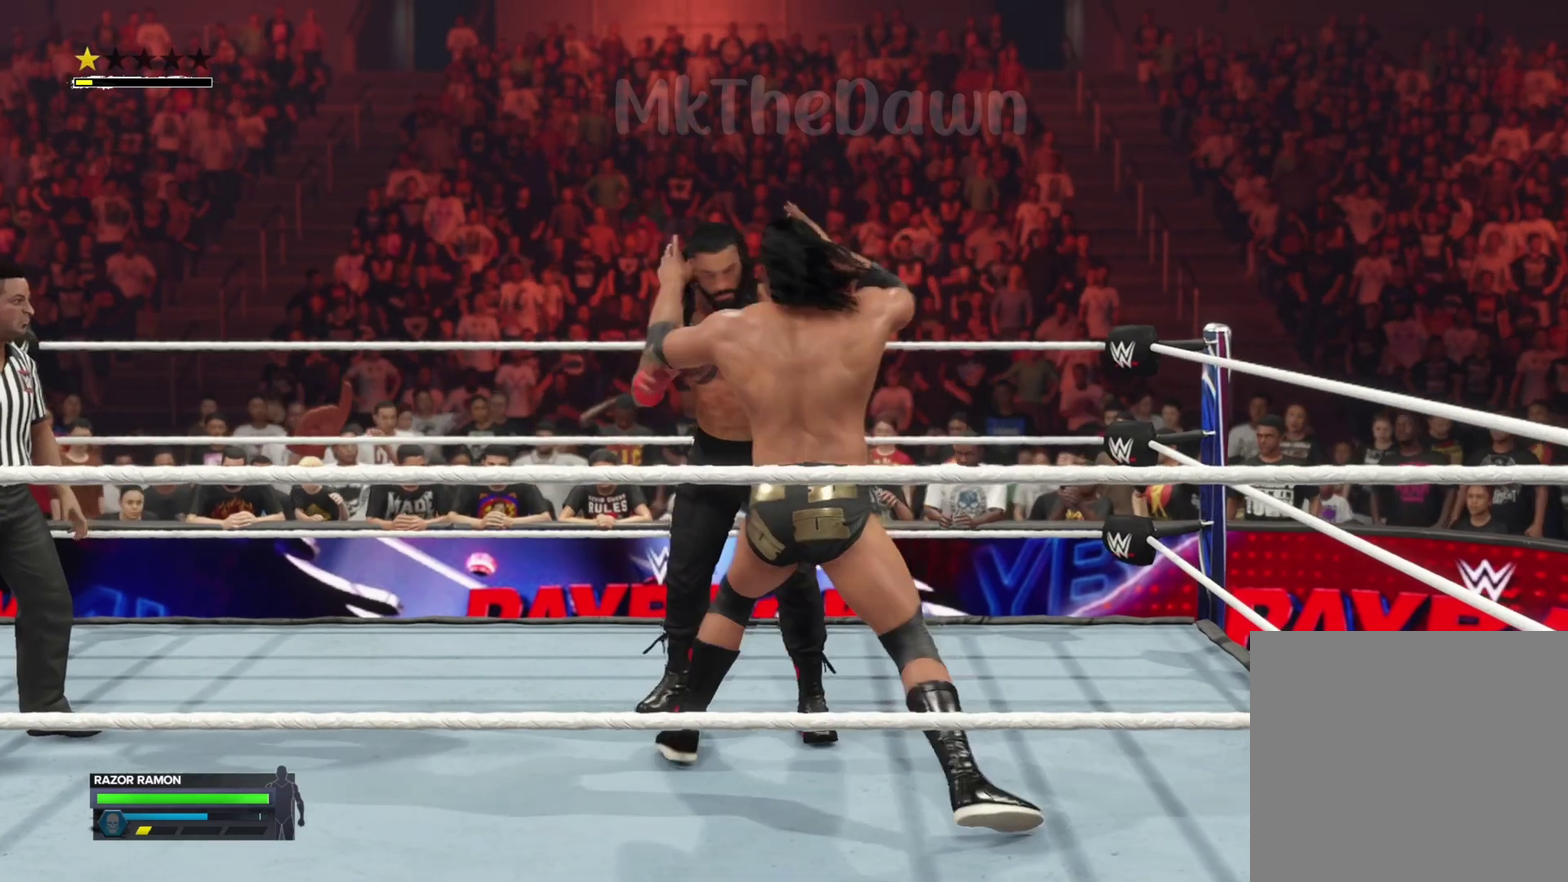
{"dt_ms": 400, "buttons": ["A"], "left_stick": "center", "right_stick": "center", "events": [[300, "A", "down"]]}
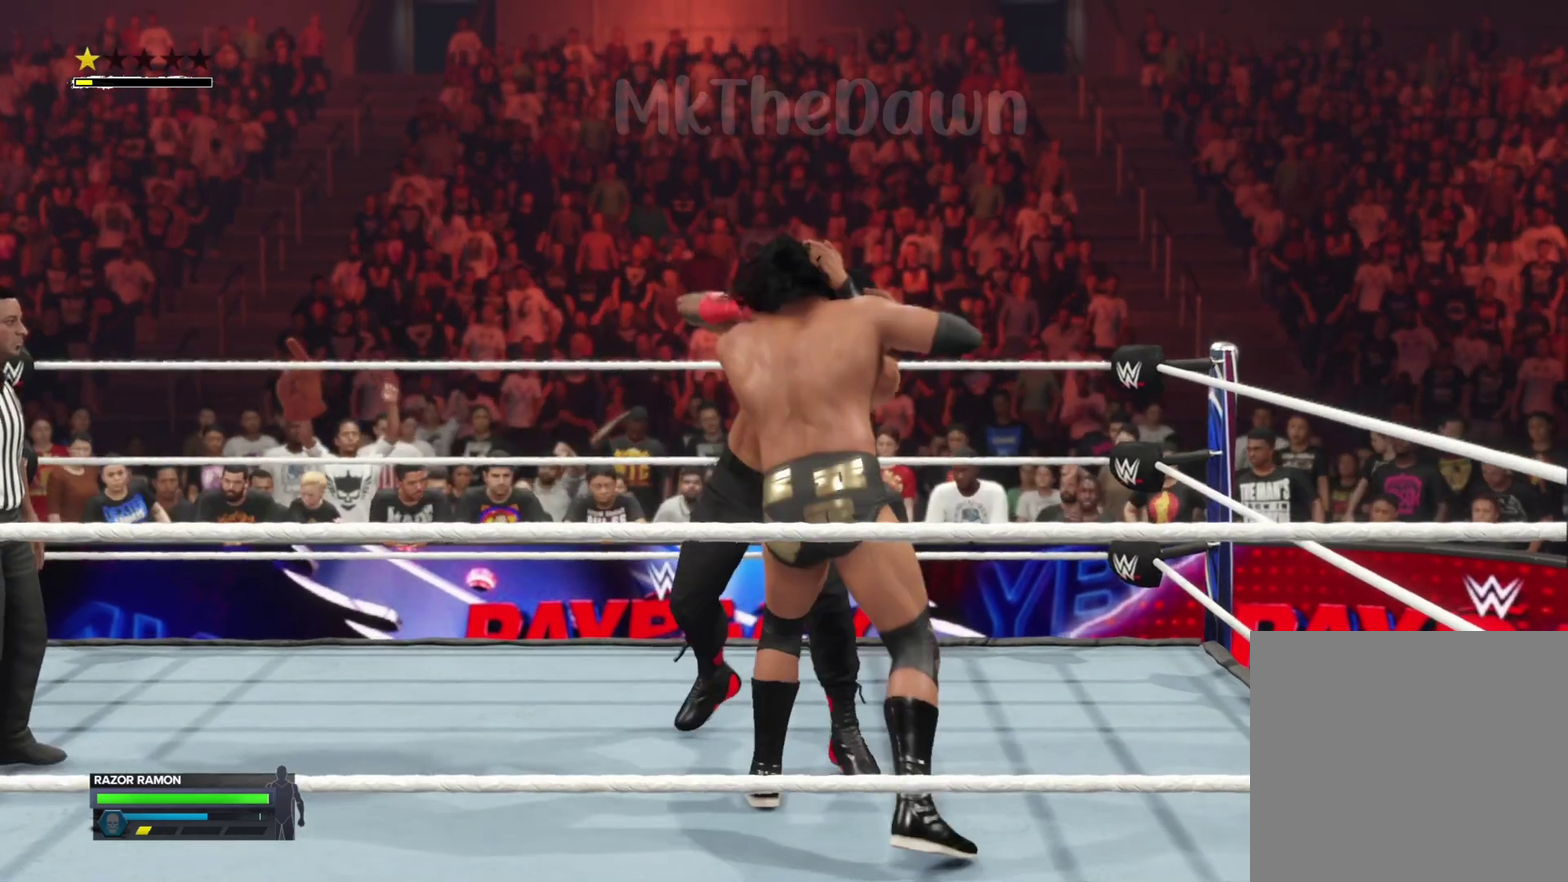
{"dt_ms": 500, "buttons": [], "left_stick": "center", "right_stick": "center", "events": [[100, "A", "up"]]}